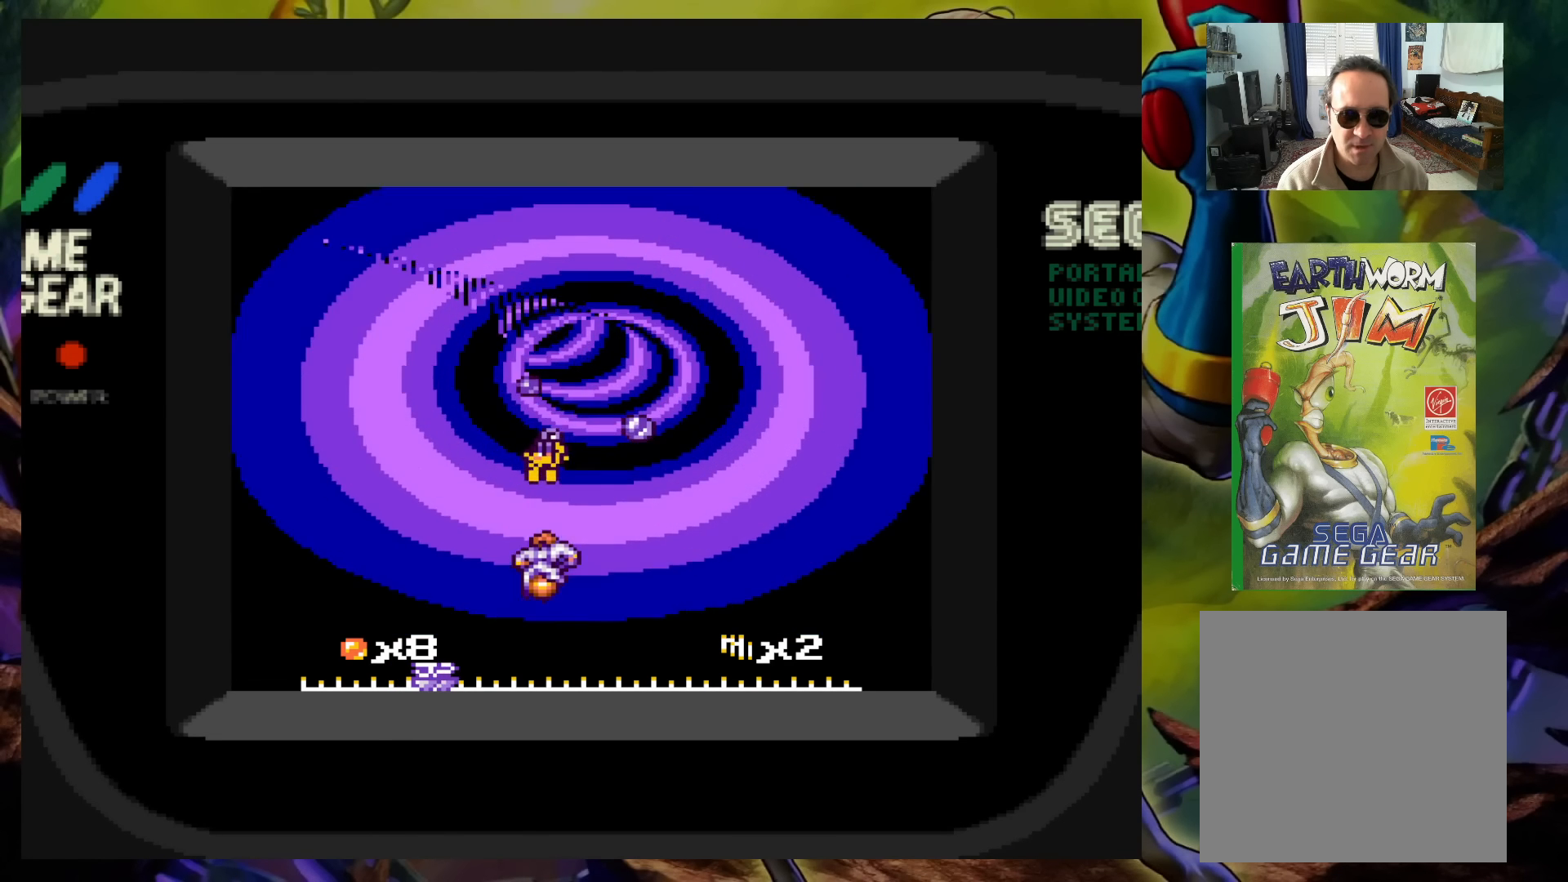
Gameplay with a controller (Xbox layout); each line is a JSON object with the inputs held at the frame after it. "events" lists button and stick changes between this image and that frame as [ms after this image, input, new state], when the widget could be followed in between. Not read: L3 R3 left_stick right_stick.
{"buttons": ["X"], "events": [[50, "DPAD_RIGHT", "down"], [250, "DPAD_RIGHT", "up"]]}
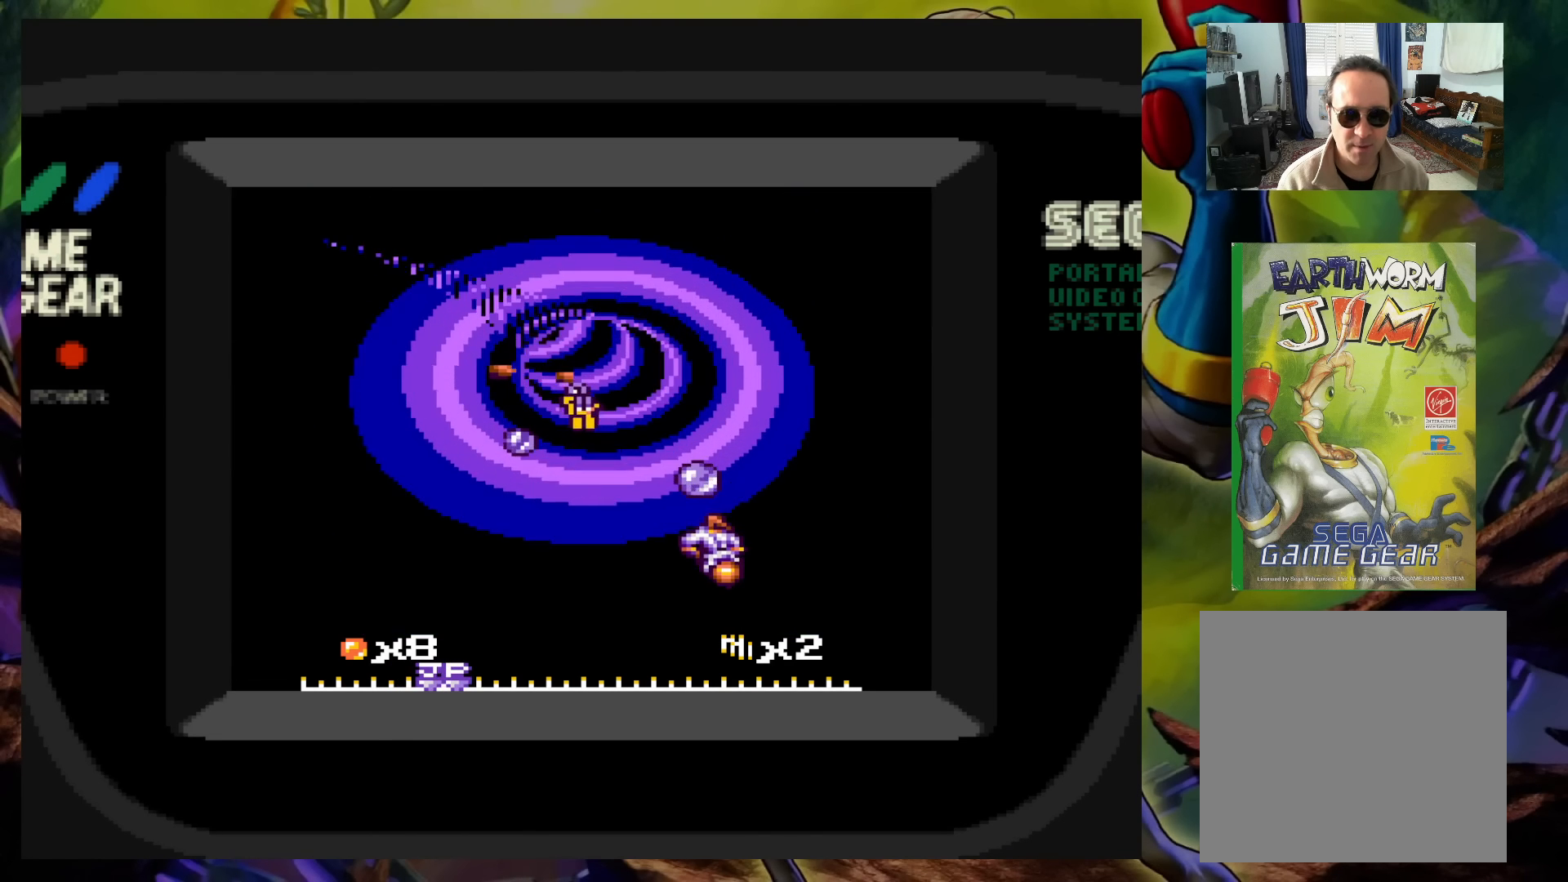
{"buttons": ["X"], "events": [[100, "DPAD_RIGHT", "down"], [183, "DPAD_RIGHT", "up"]]}
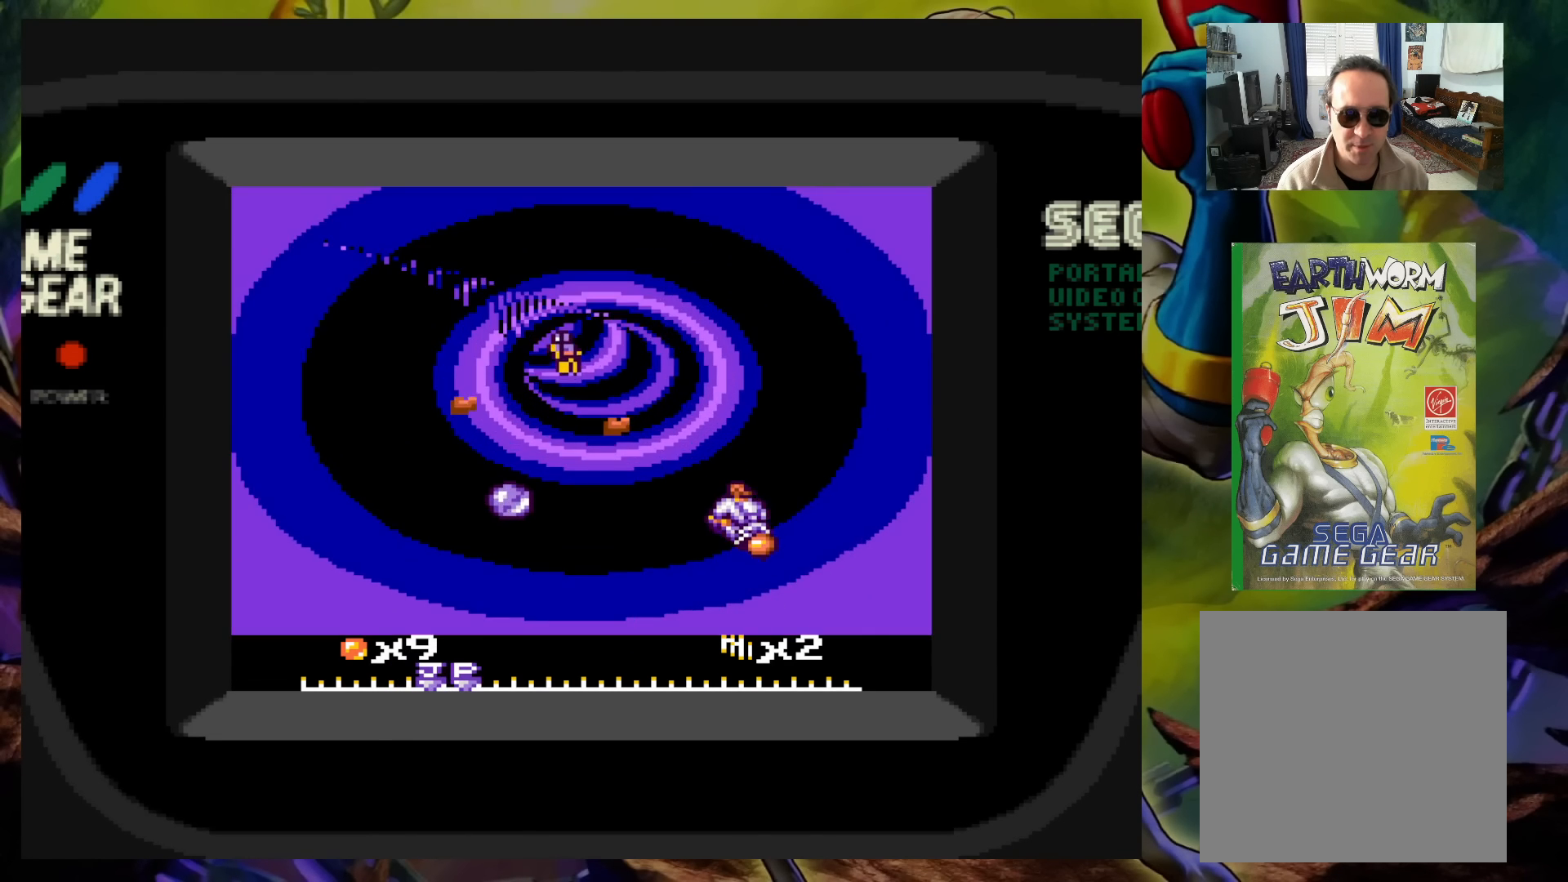
{"buttons": ["X"], "events": [[50, "DPAD_LEFT", "down"], [450, "DPAD_LEFT", "up"]]}
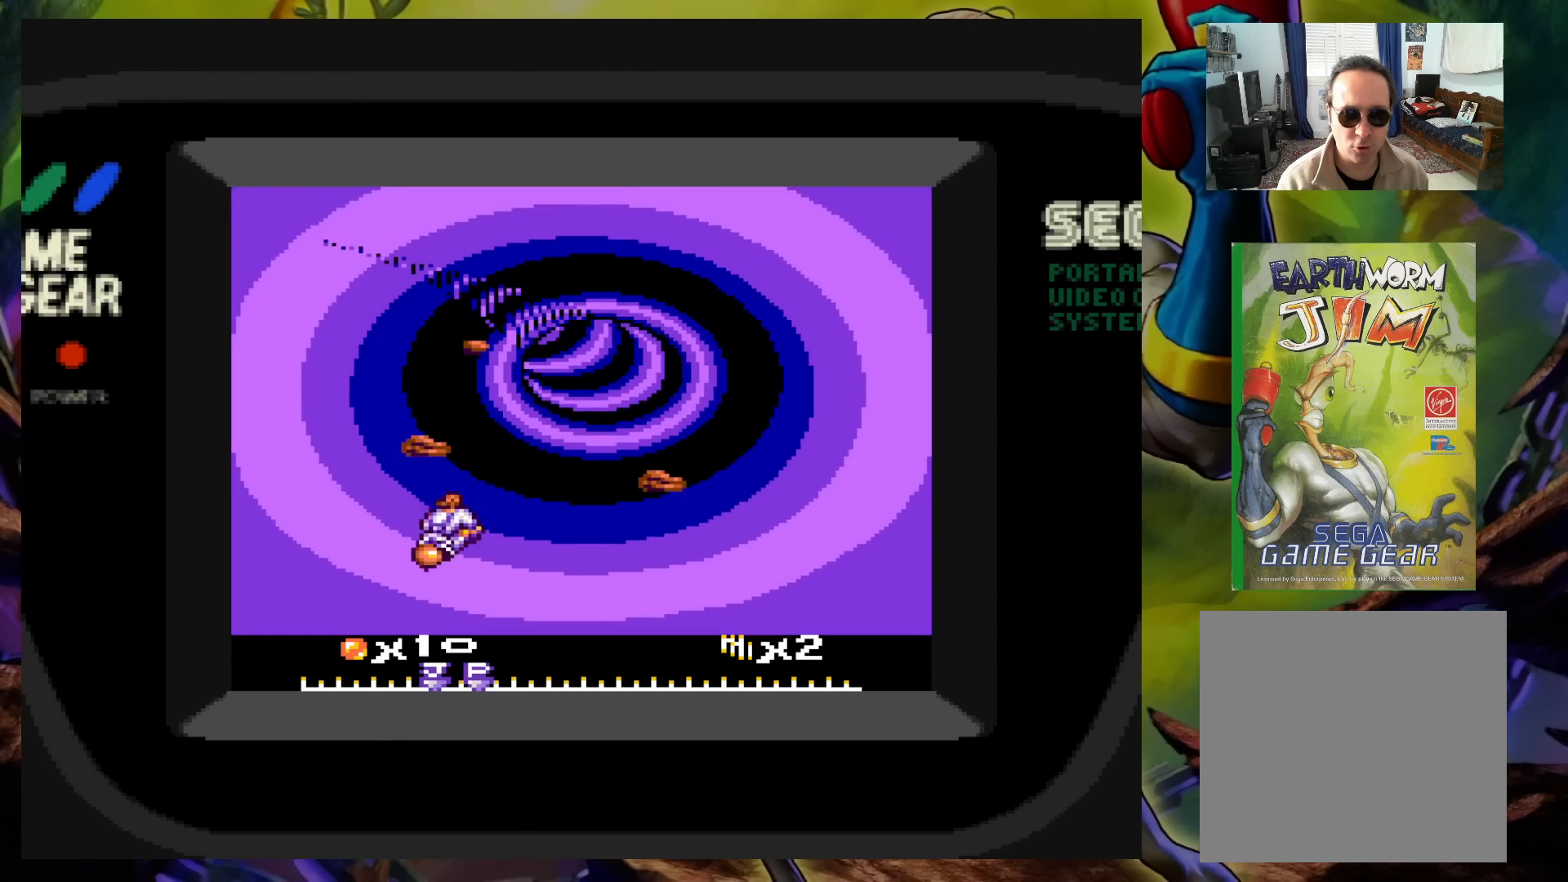
{"buttons": ["X"], "events": [[83, "DPAD_RIGHT", "down"], [217, "DPAD_RIGHT", "up"]]}
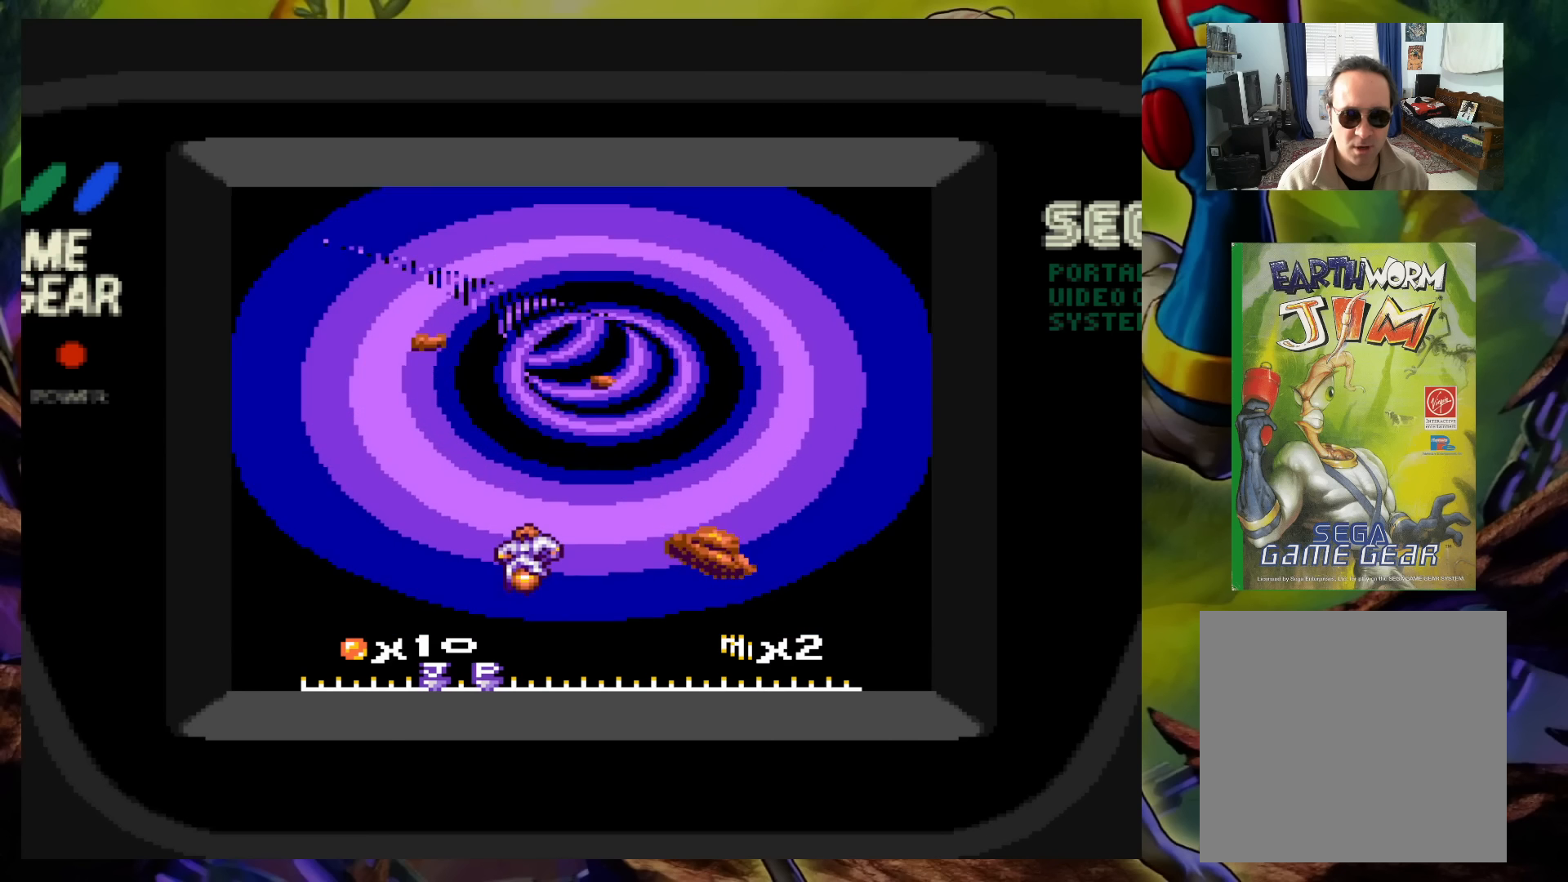
{"buttons": ["X"], "events": [[317, "DPAD_RIGHT", "down"], [450, "DPAD_RIGHT", "up"]]}
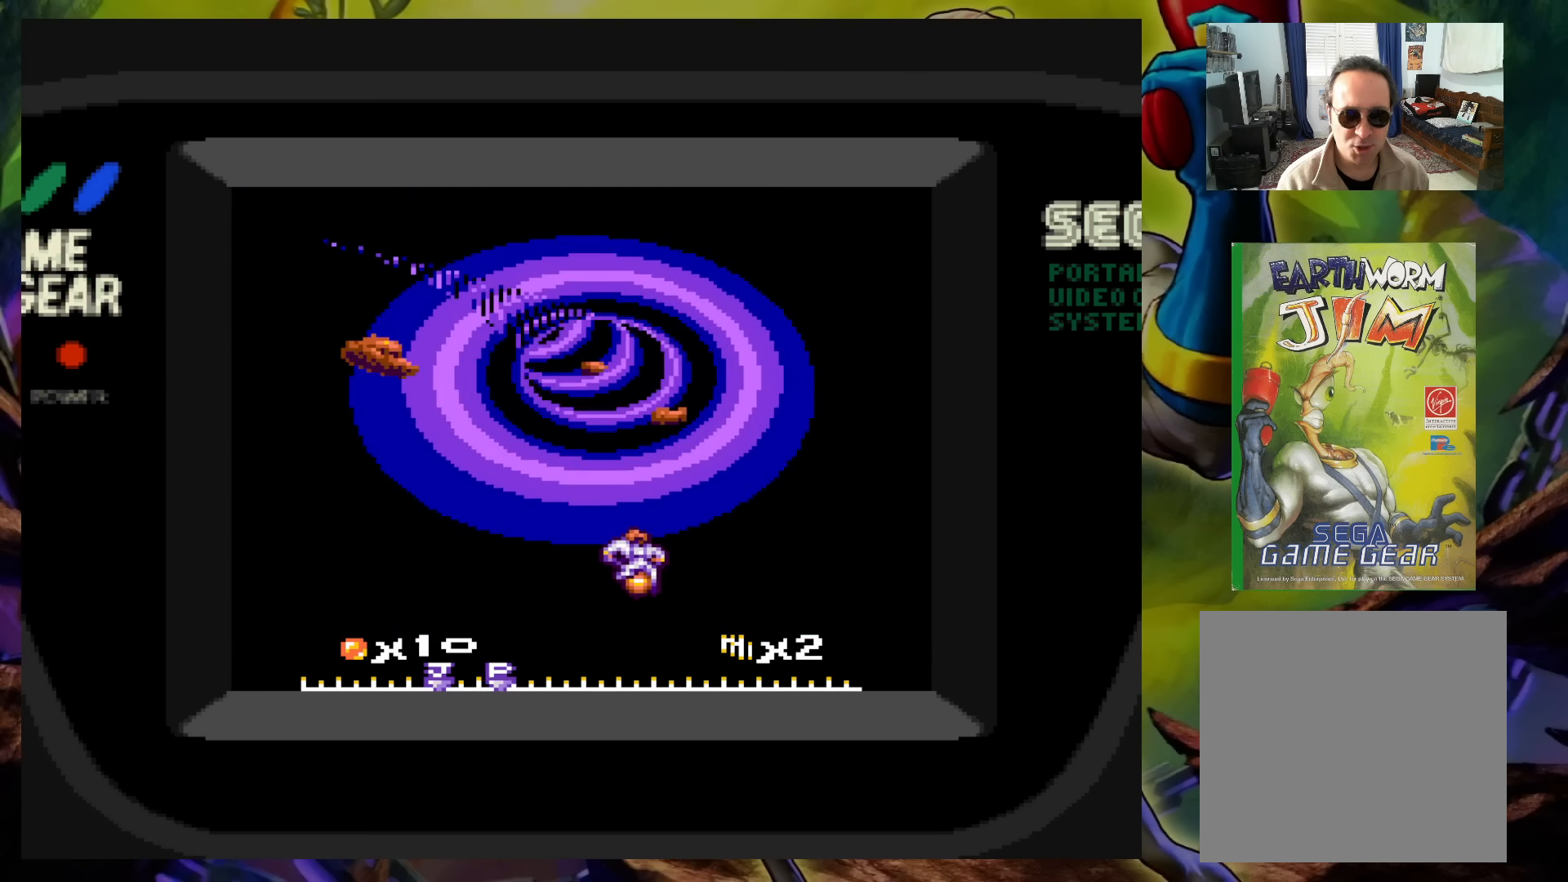
{"buttons": ["X"], "events": []}
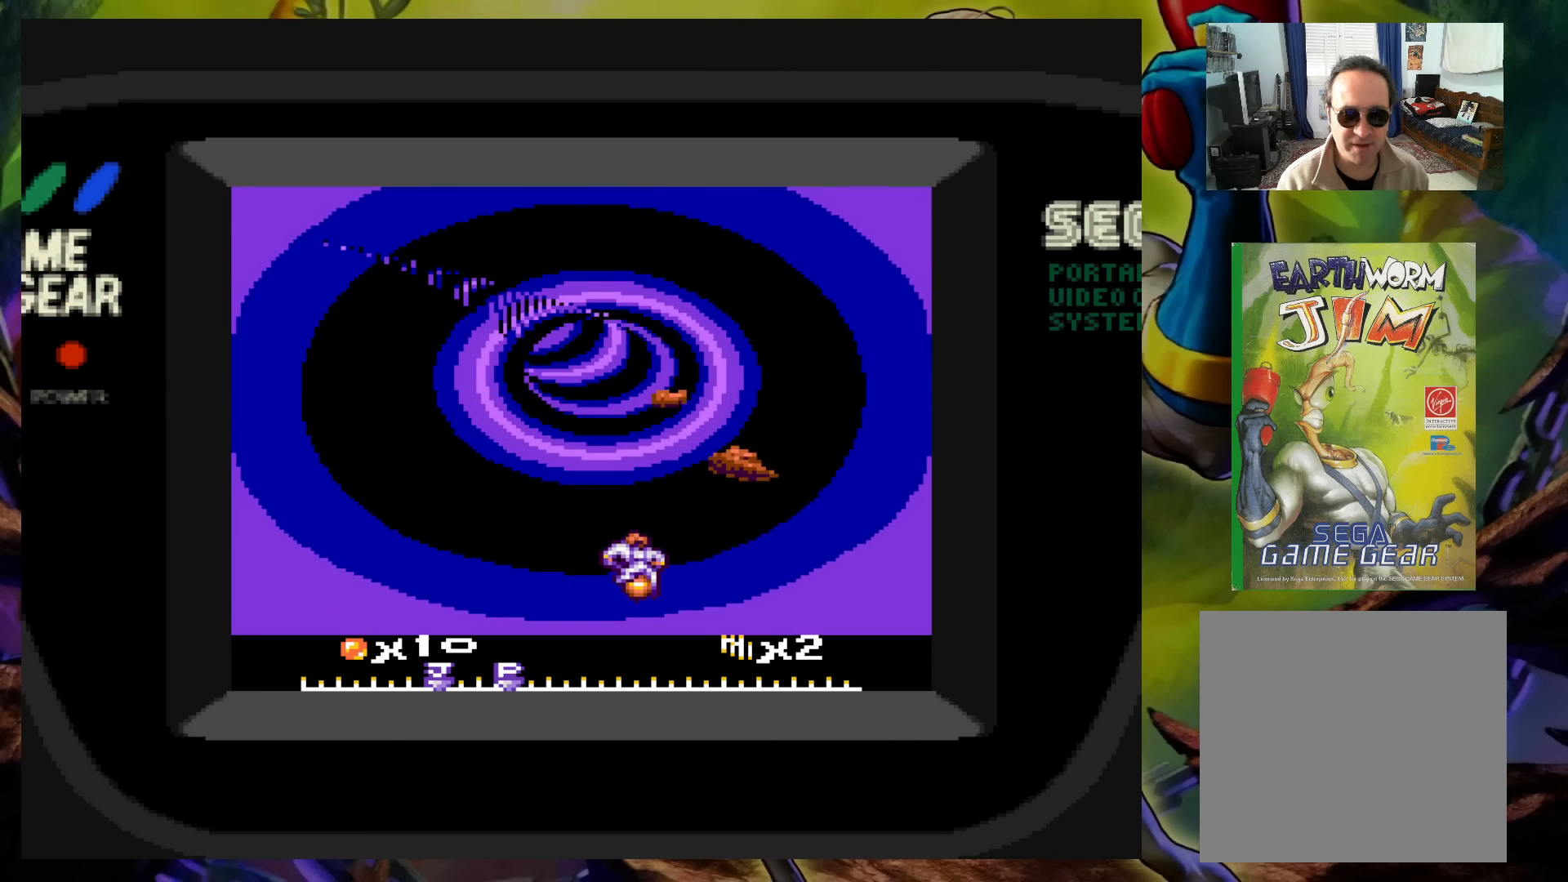
{"buttons": ["X"], "events": []}
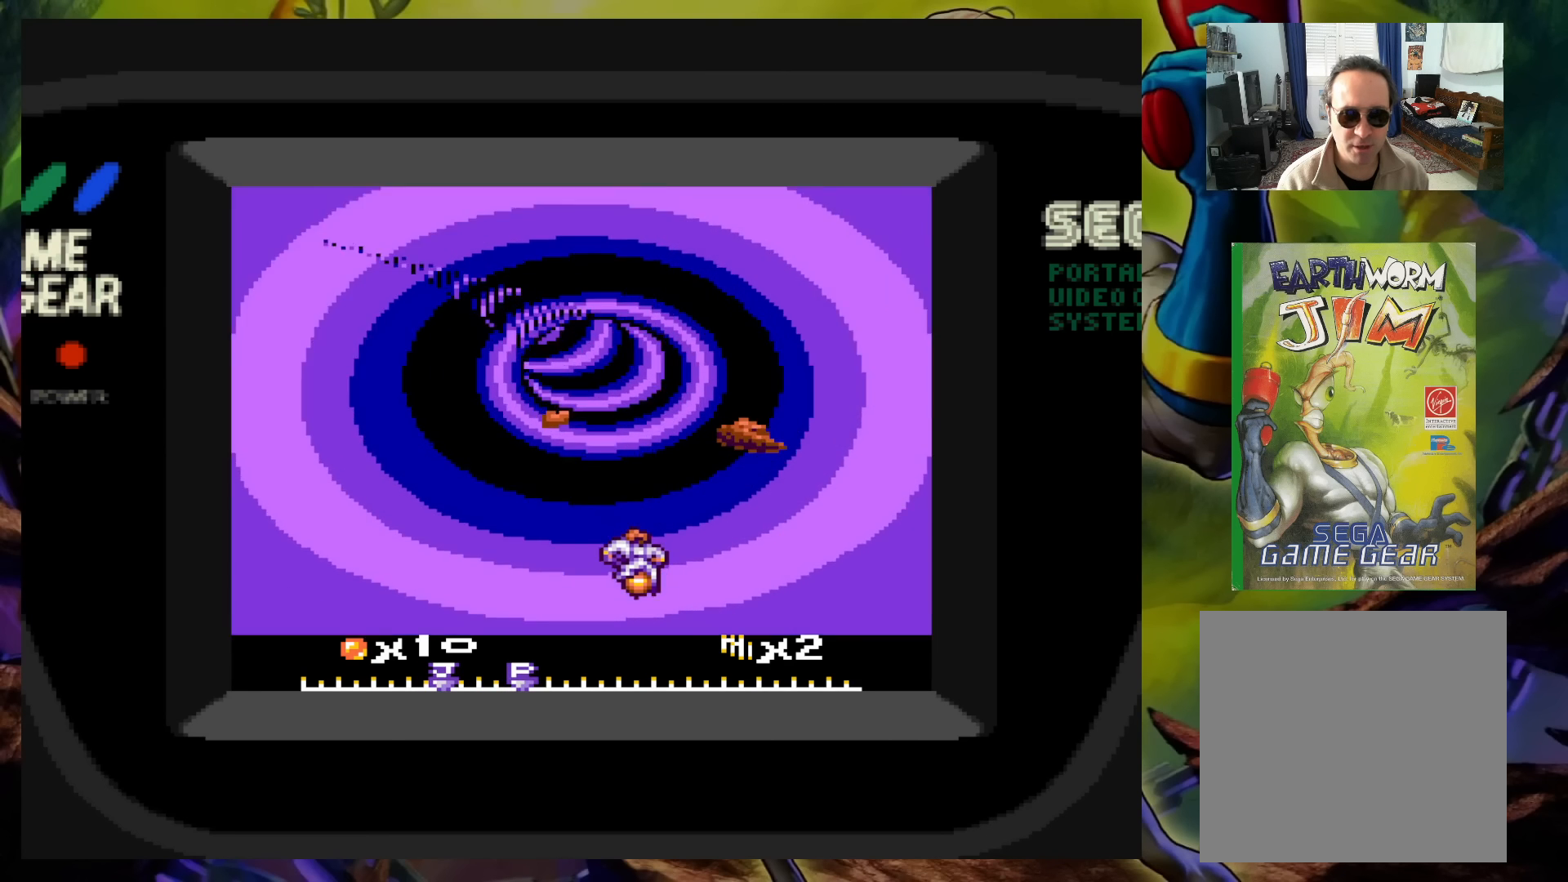
{"buttons": ["X", "DPAD_RIGHT"], "events": [[483, "DPAD_RIGHT", "down"]]}
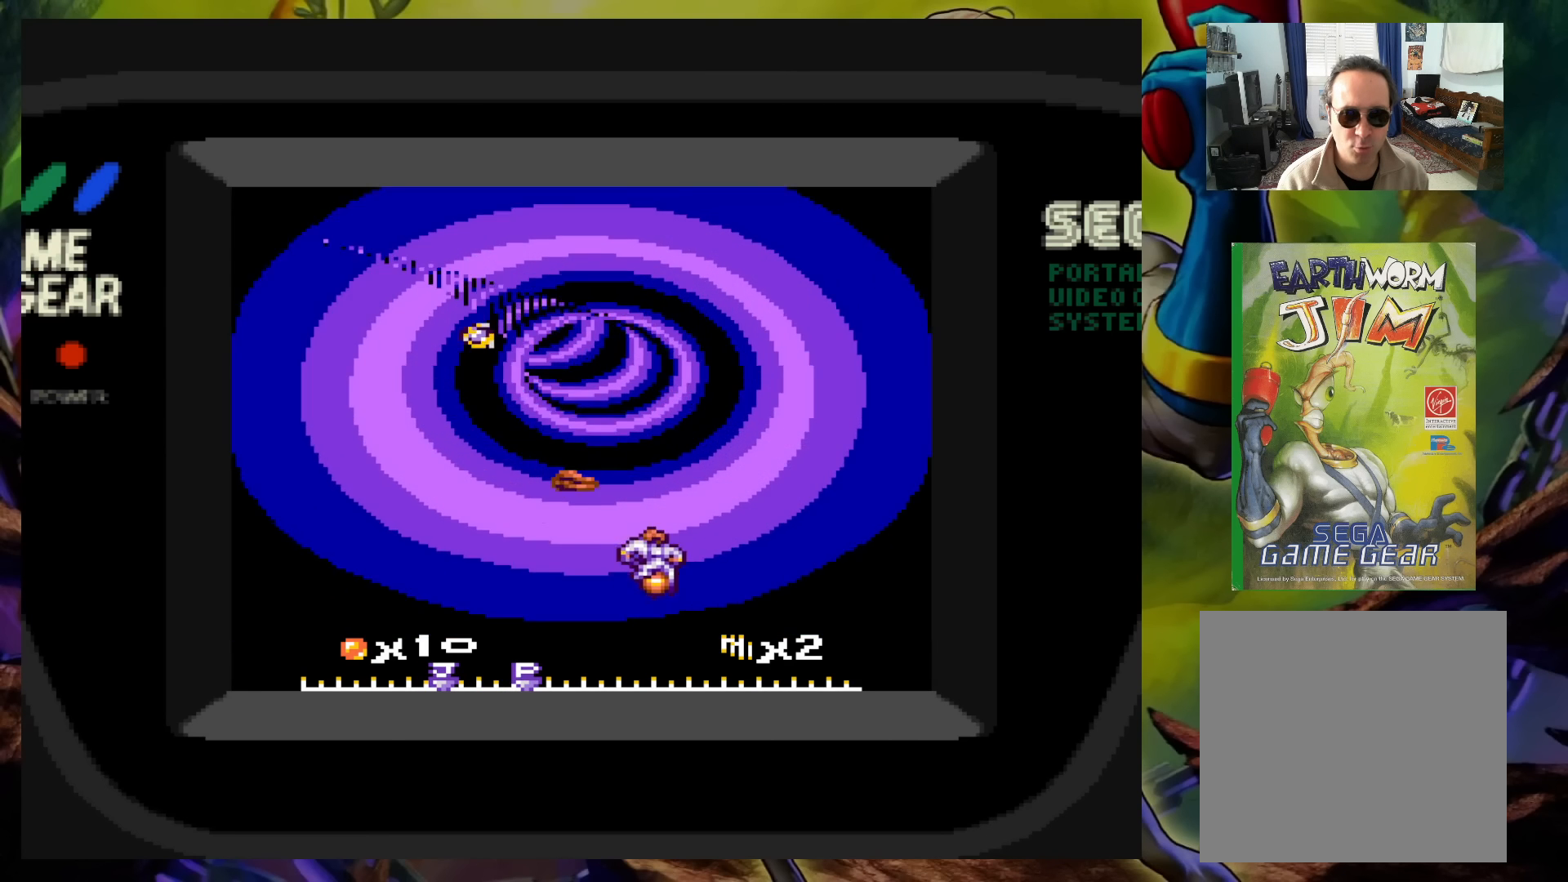
{"buttons": ["X"], "events": [[100, "DPAD_RIGHT", "up"]]}
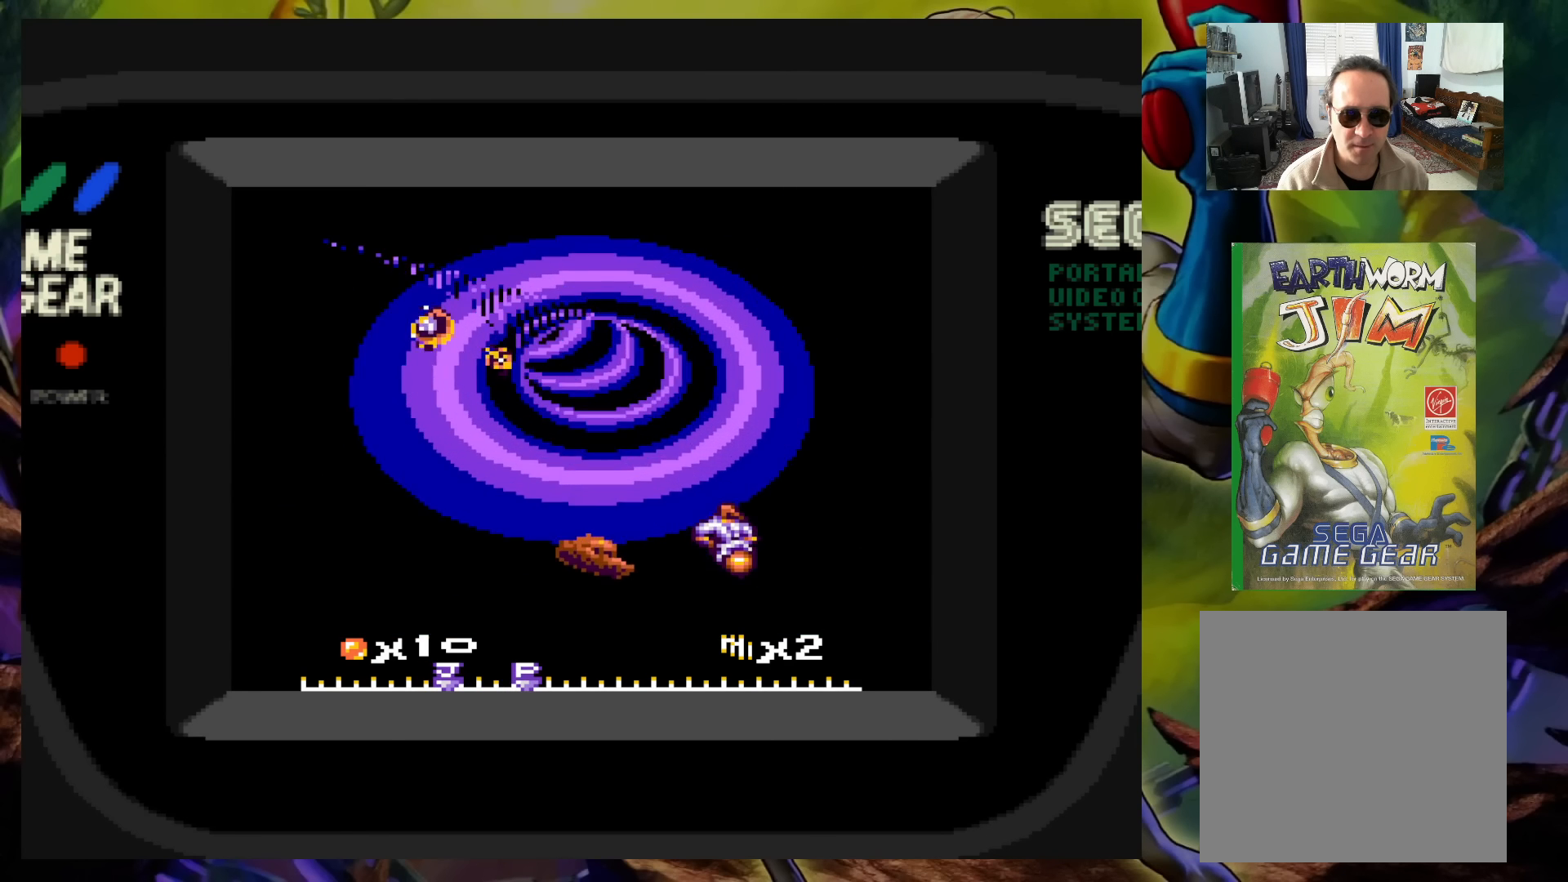
{"buttons": ["X", "DPAD_LEFT"], "events": [[233, "DPAD_LEFT", "down"]]}
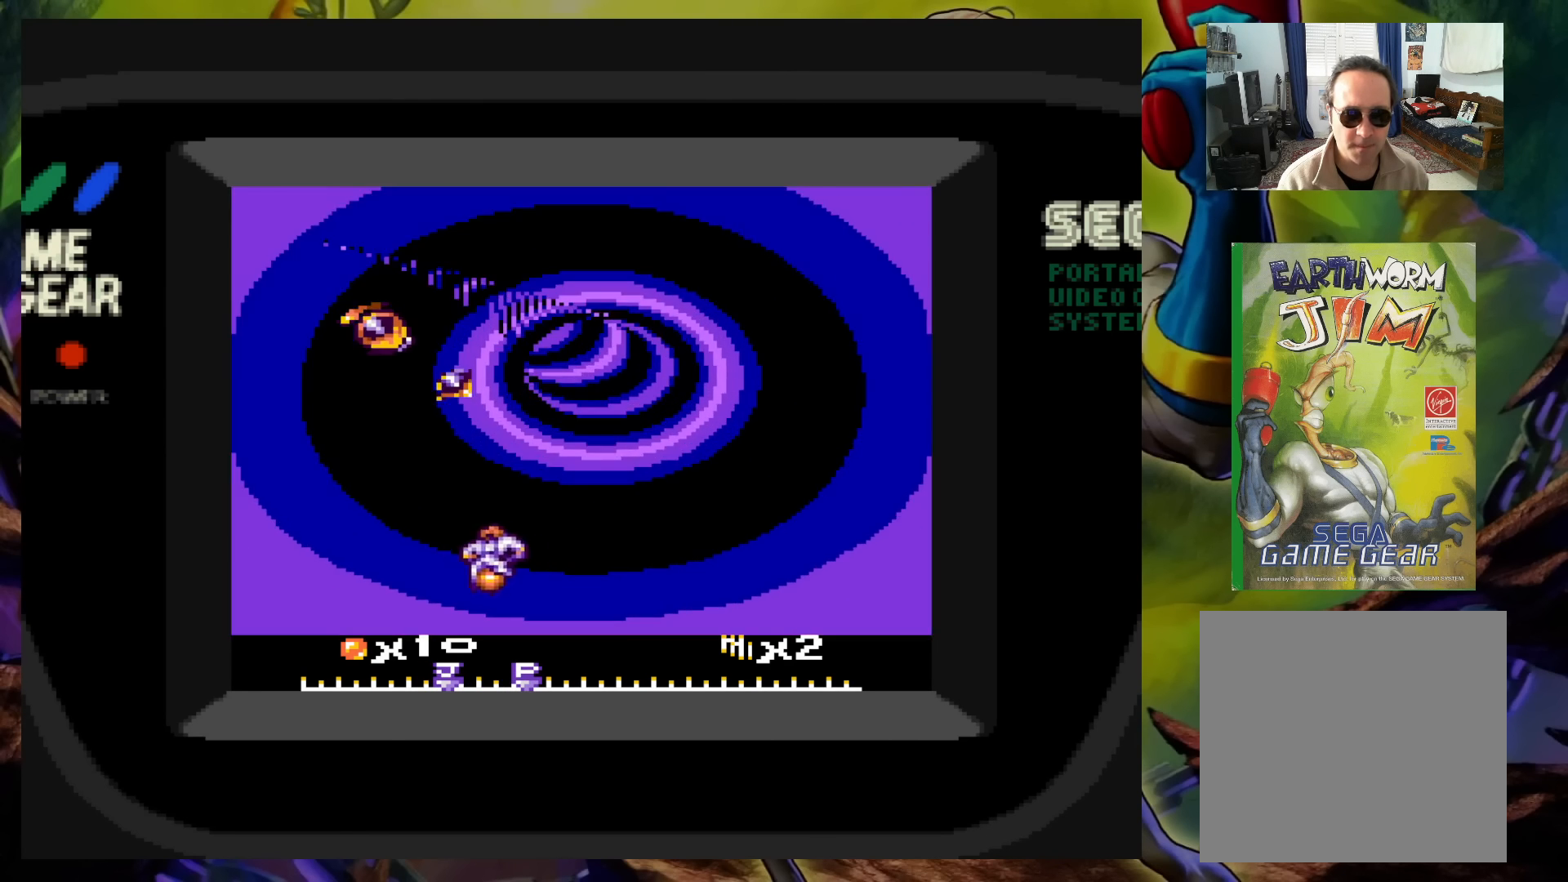
{"buttons": ["X", "DPAD_LEFT"], "events": []}
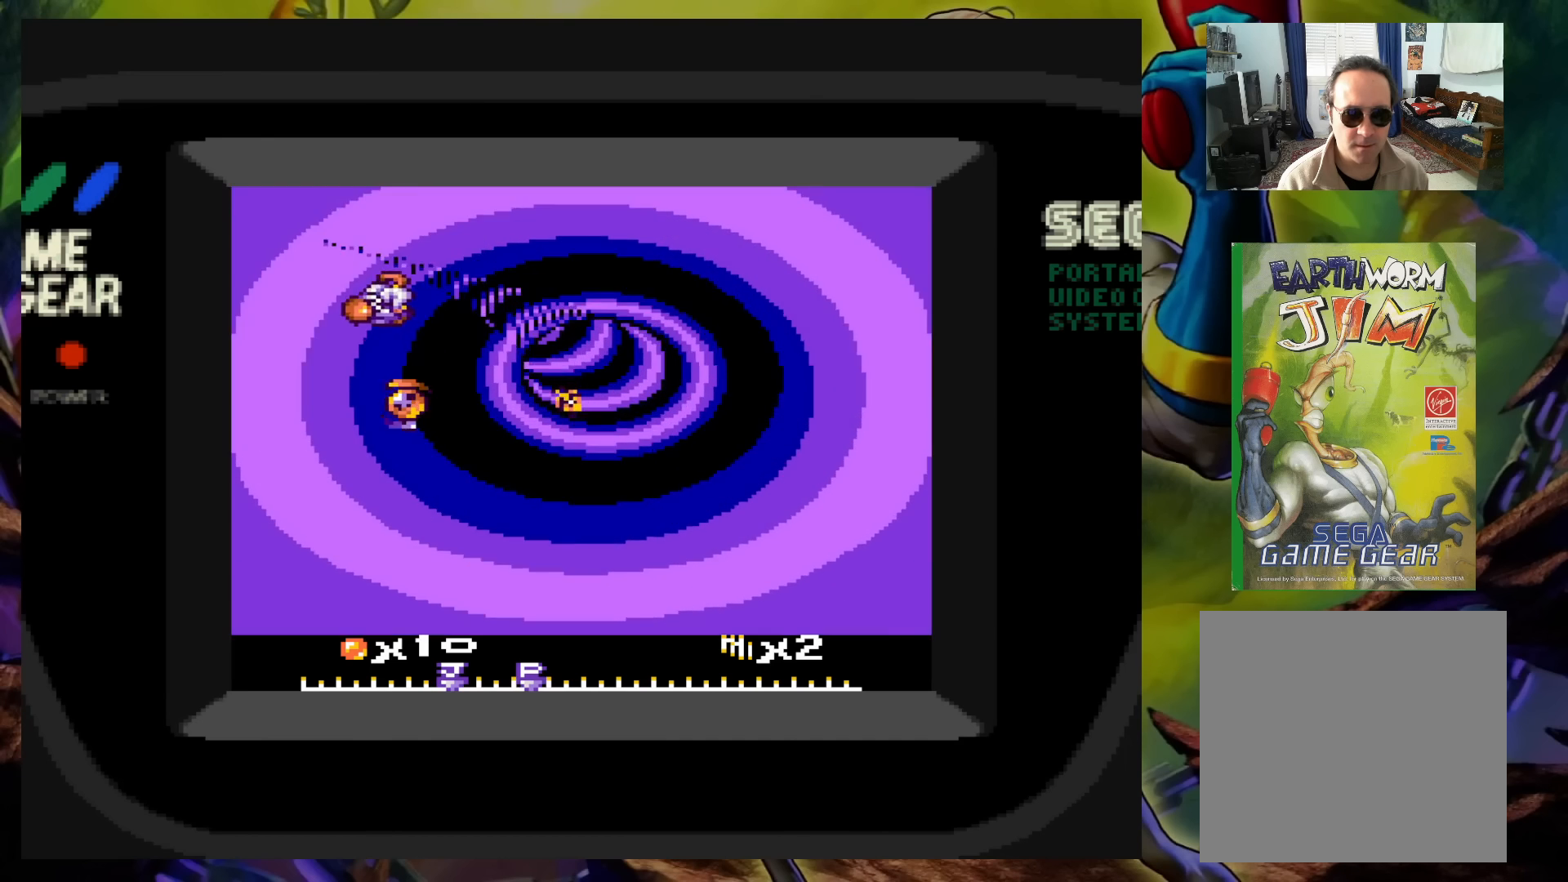
{"buttons": ["X", "DPAD_RIGHT"], "events": [[33, "DPAD_LEFT", "up"], [100, "DPAD_RIGHT", "down"], [133, "DPAD_DOWN", "down"], [250, "DPAD_DOWN", "up"], [283, "DPAD_RIGHT", "up"], [367, "DPAD_RIGHT", "down"], [417, "DPAD_DOWN", "down"], [500, "DPAD_DOWN", "up"]]}
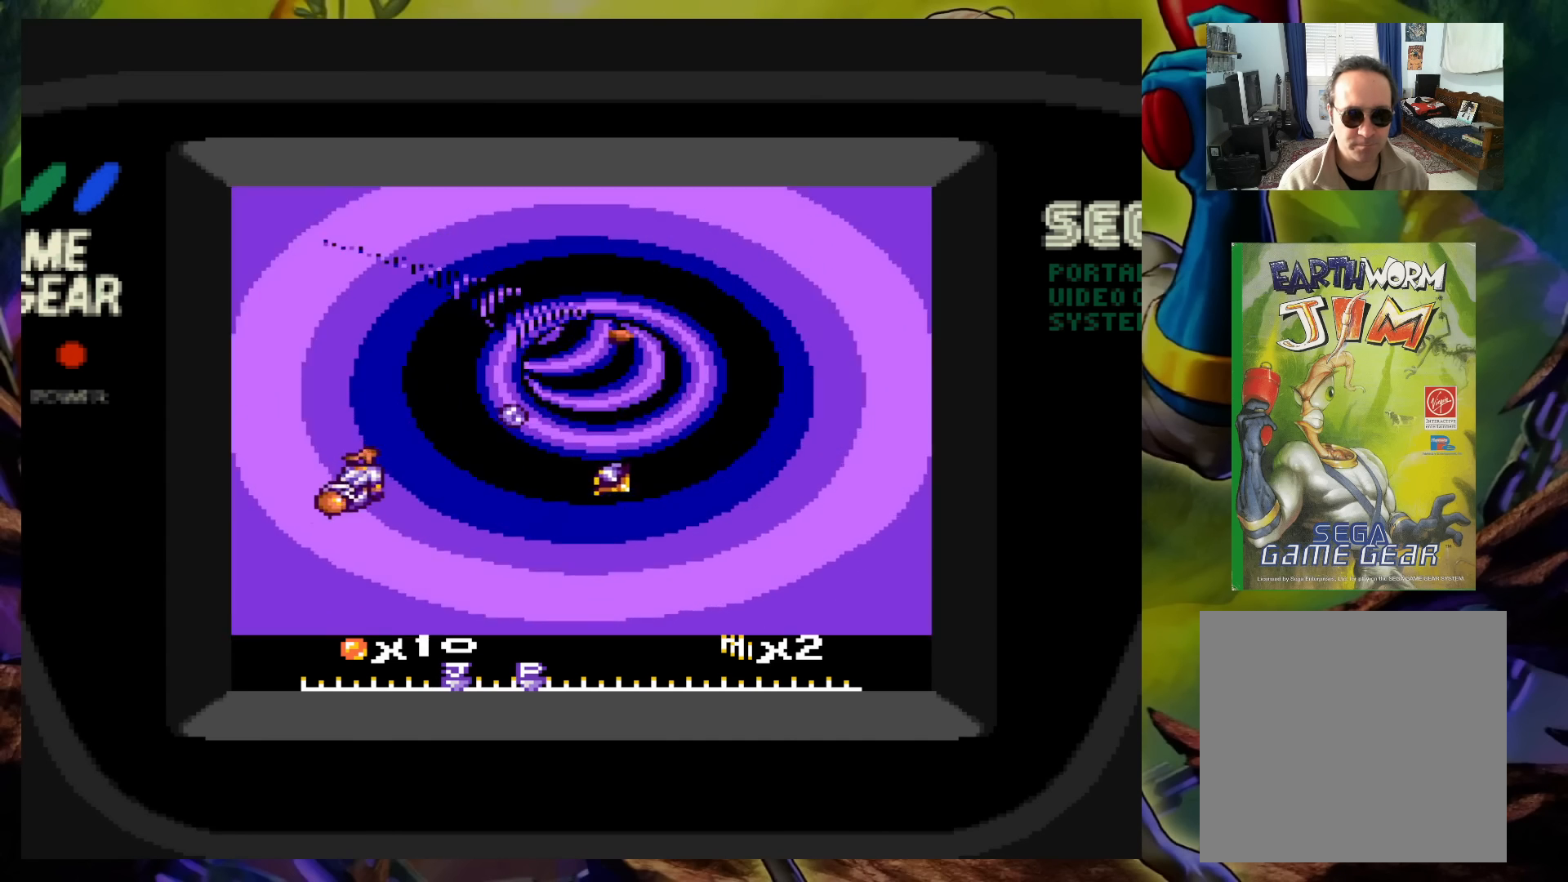
{"buttons": ["X"], "events": [[100, "DPAD_RIGHT", "up"], [267, "DPAD_RIGHT", "down"], [383, "DPAD_RIGHT", "up"]]}
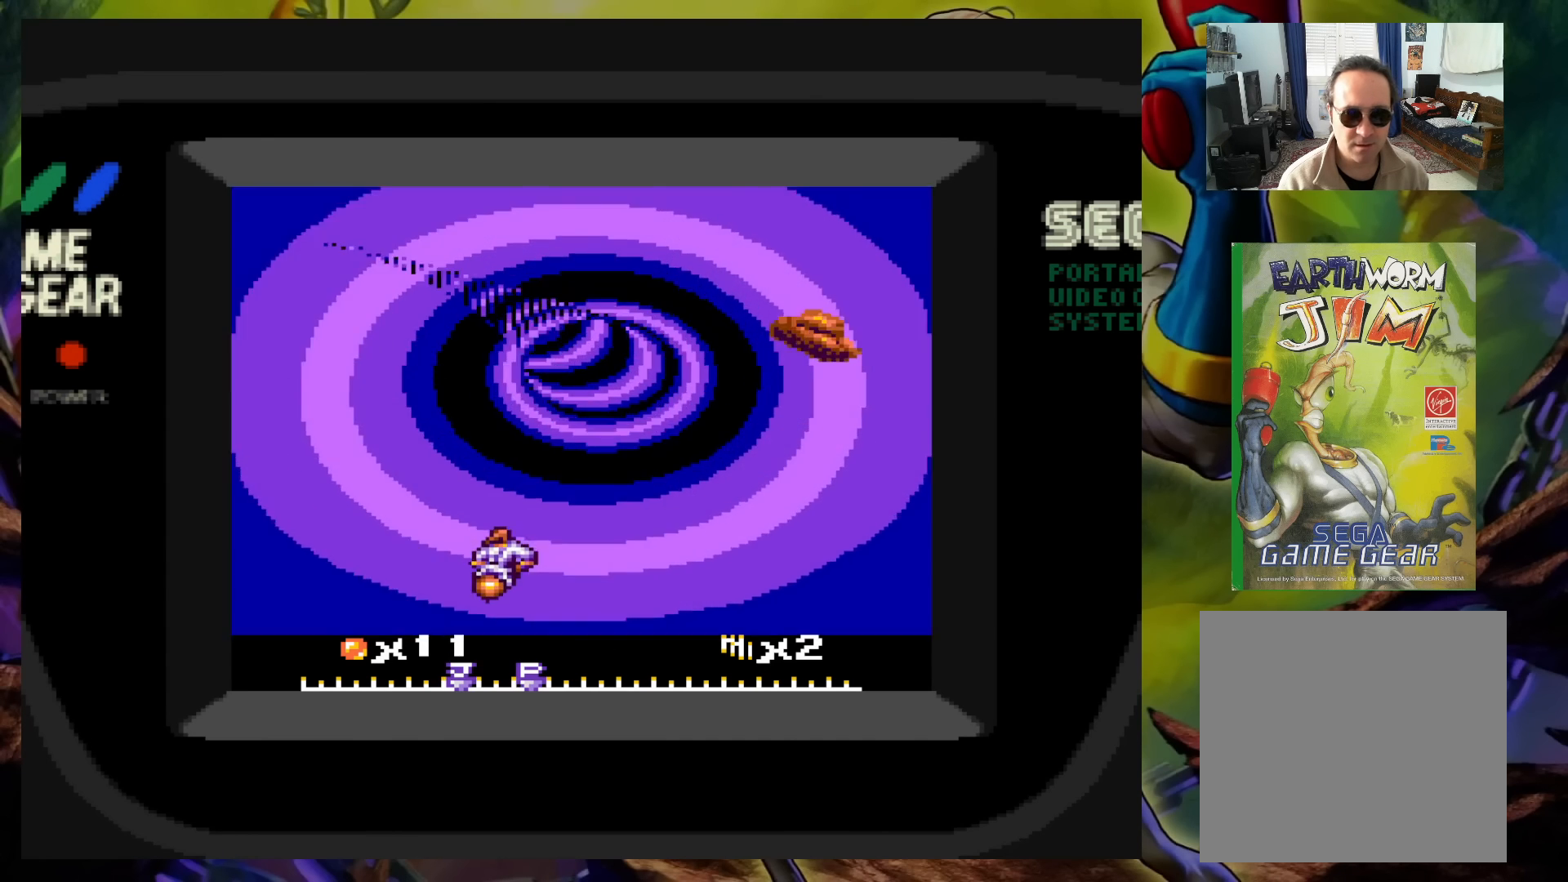
{"buttons": ["X"], "events": [[50, "DPAD_LEFT", "down"], [150, "DPAD_LEFT", "up"], [267, "DPAD_RIGHT", "down"], [283, "DPAD_UP", "down"], [367, "DPAD_UP", "up"], [467, "DPAD_RIGHT", "up"]]}
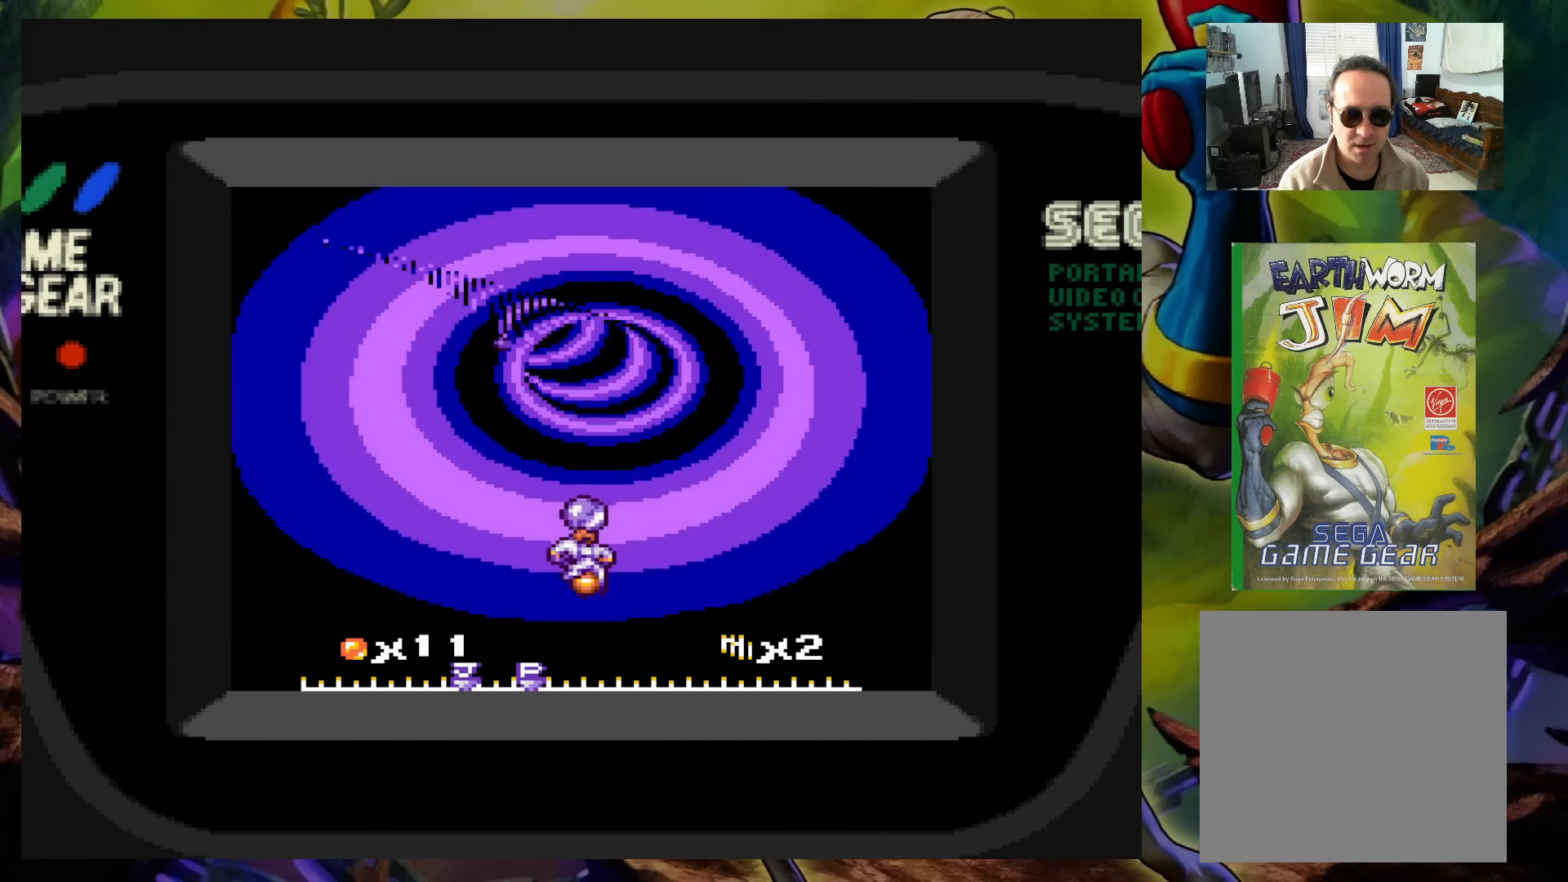
{"buttons": ["X"], "events": []}
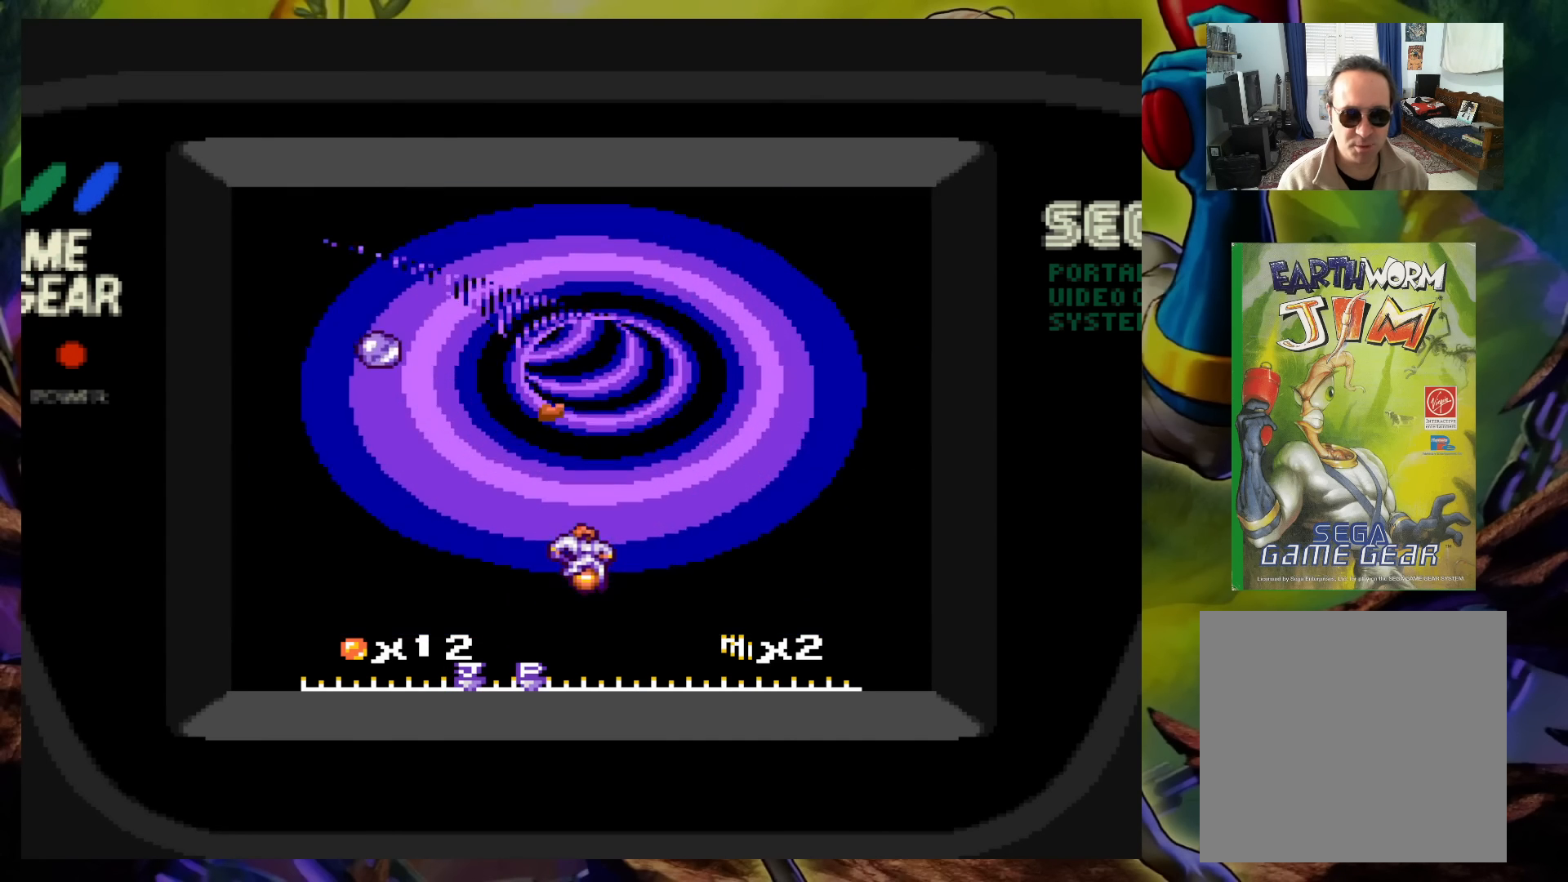
{"buttons": ["X", "DPAD_RIGHT"], "events": [[100, "DPAD_LEFT", "down"], [217, "DPAD_LEFT", "up"], [450, "DPAD_RIGHT", "down"]]}
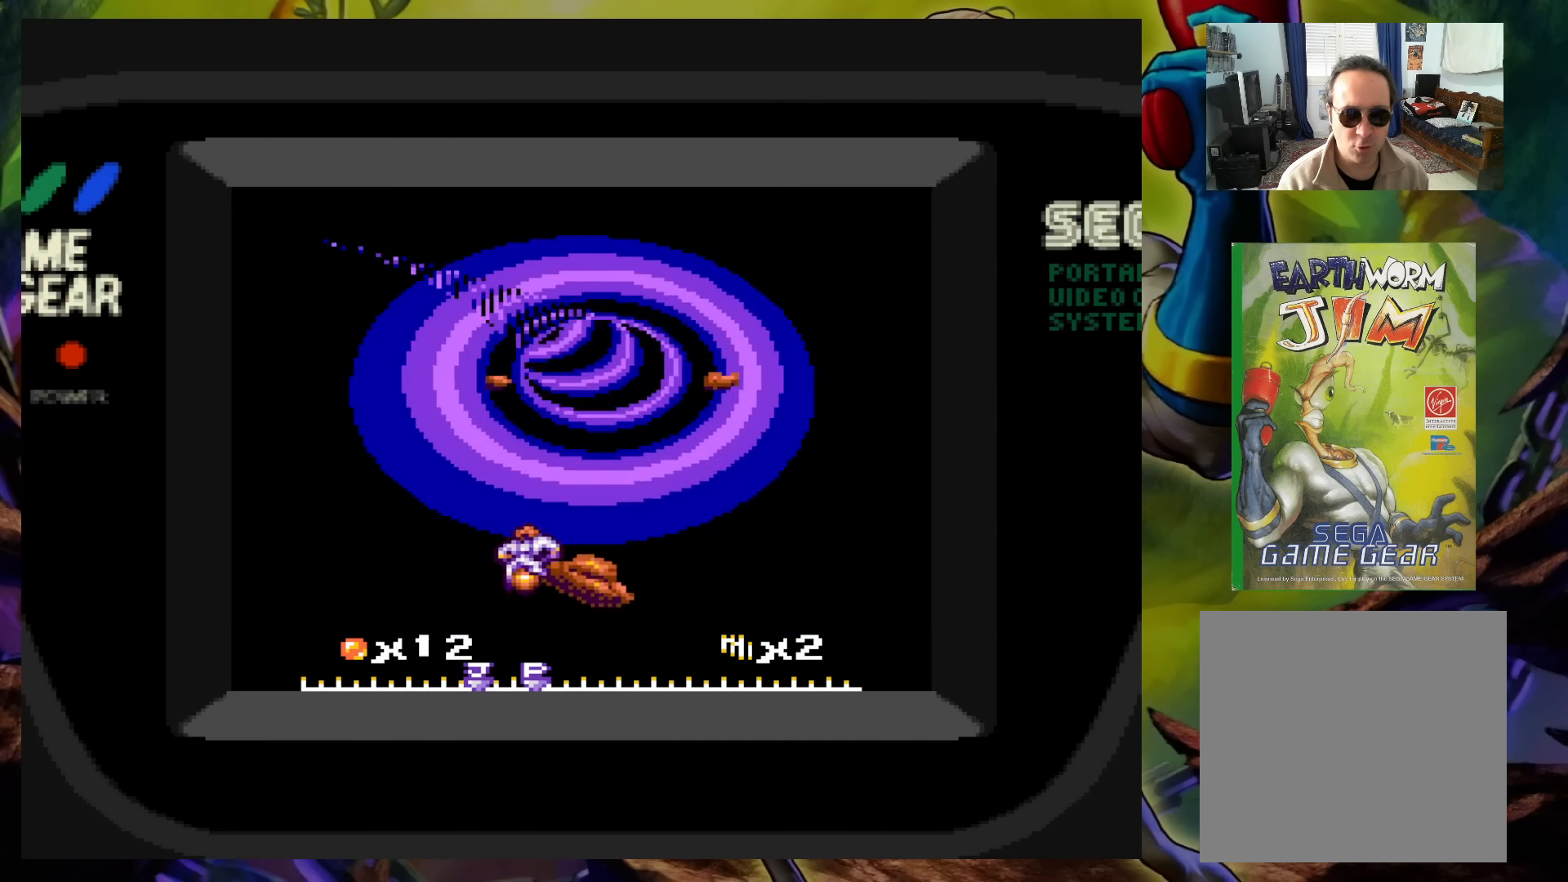
{"buttons": ["X"], "events": [[67, "DPAD_RIGHT", "up"]]}
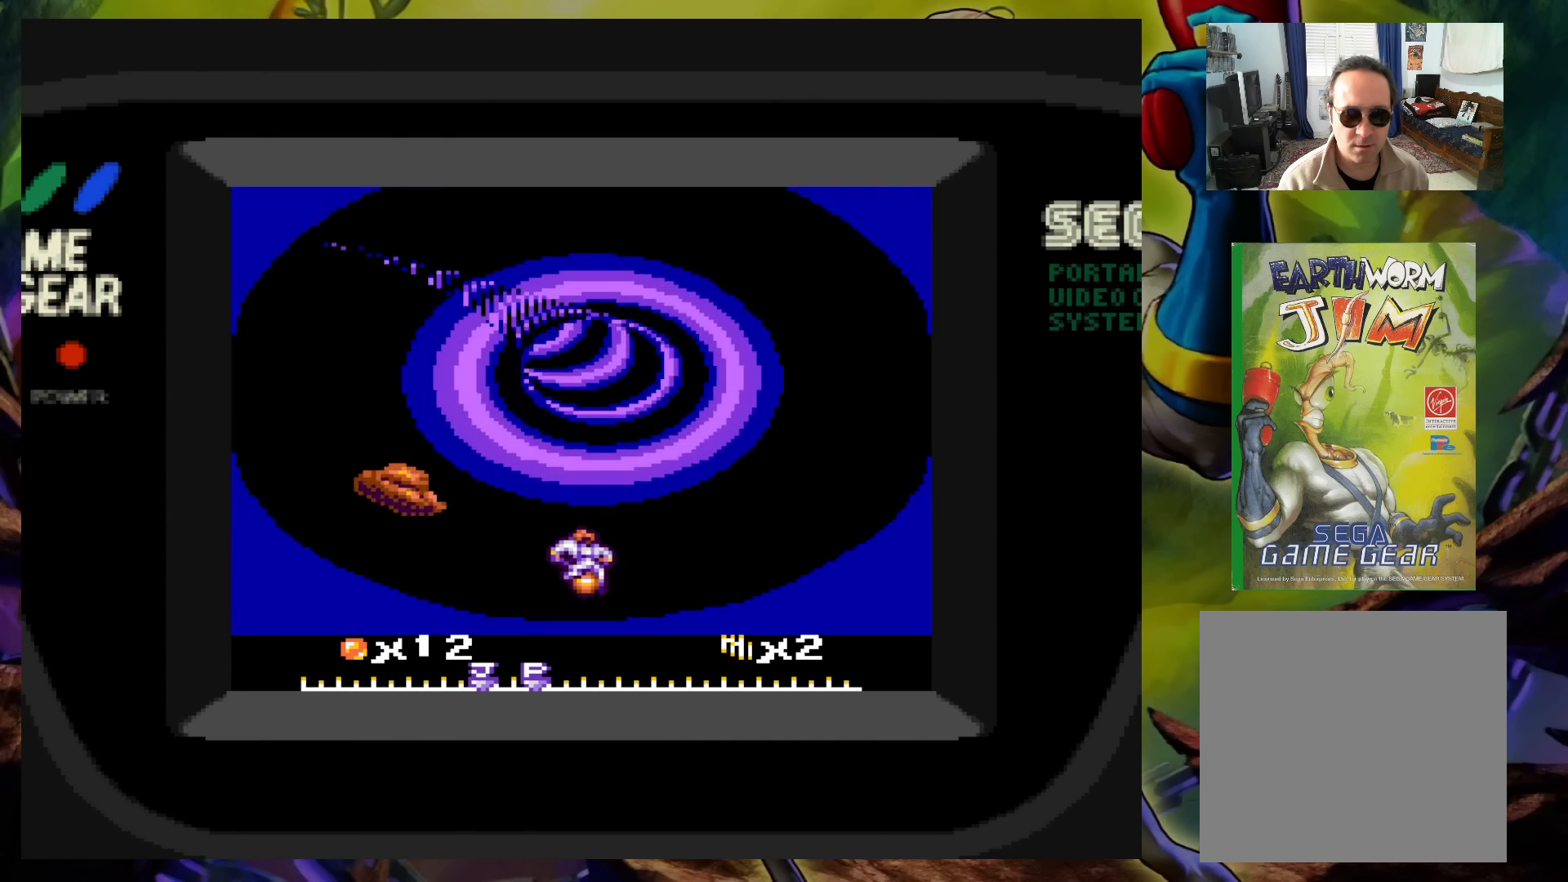
{"buttons": ["X"], "events": []}
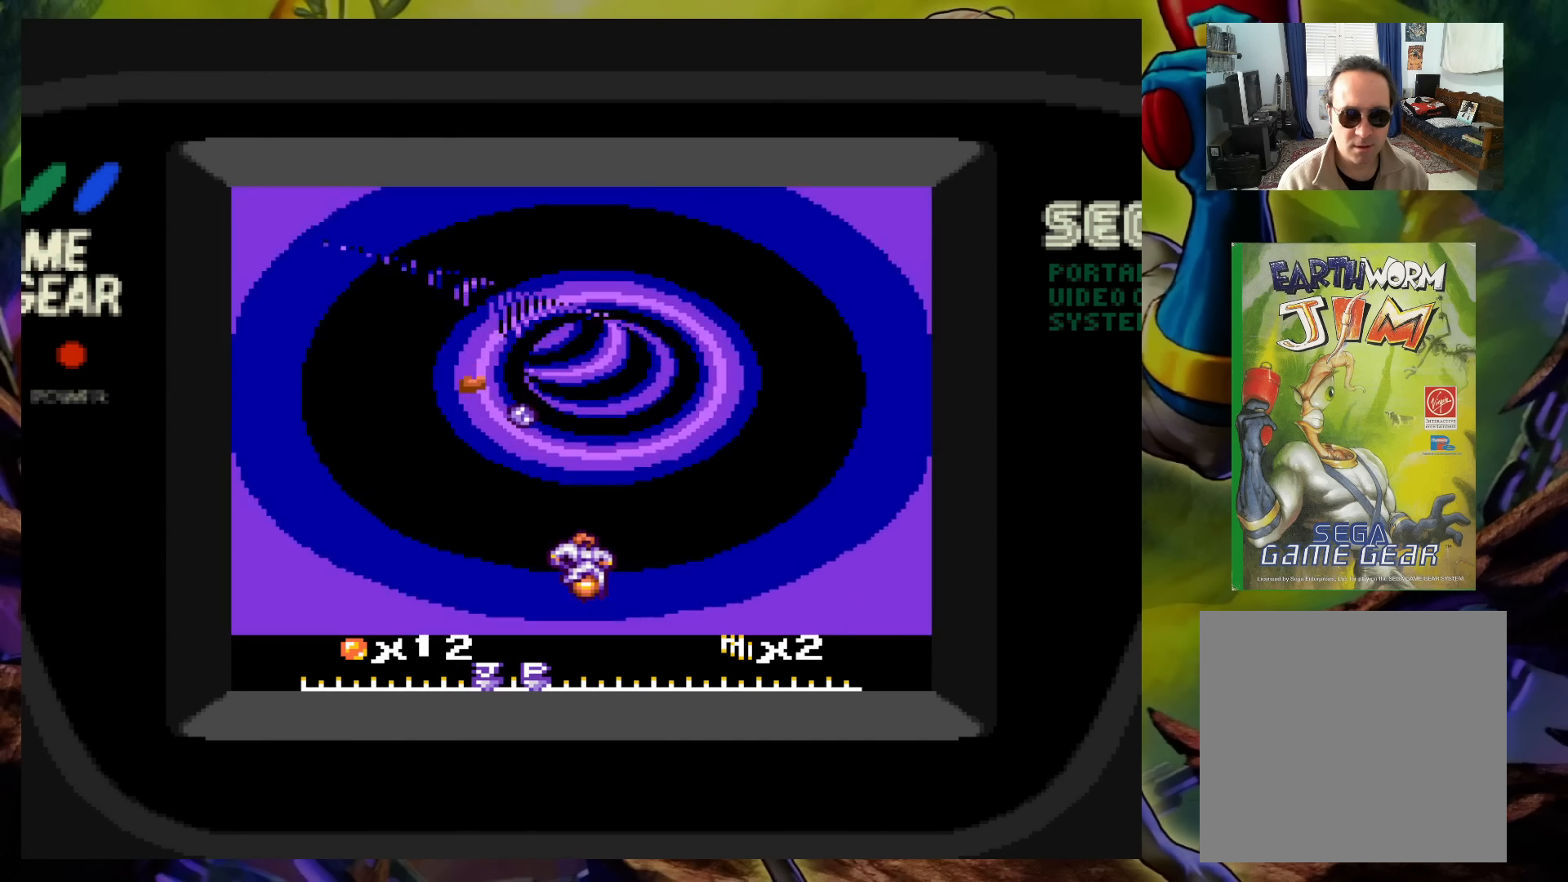
{"buttons": ["X", "DPAD_LEFT"], "events": [[500, "DPAD_LEFT", "down"]]}
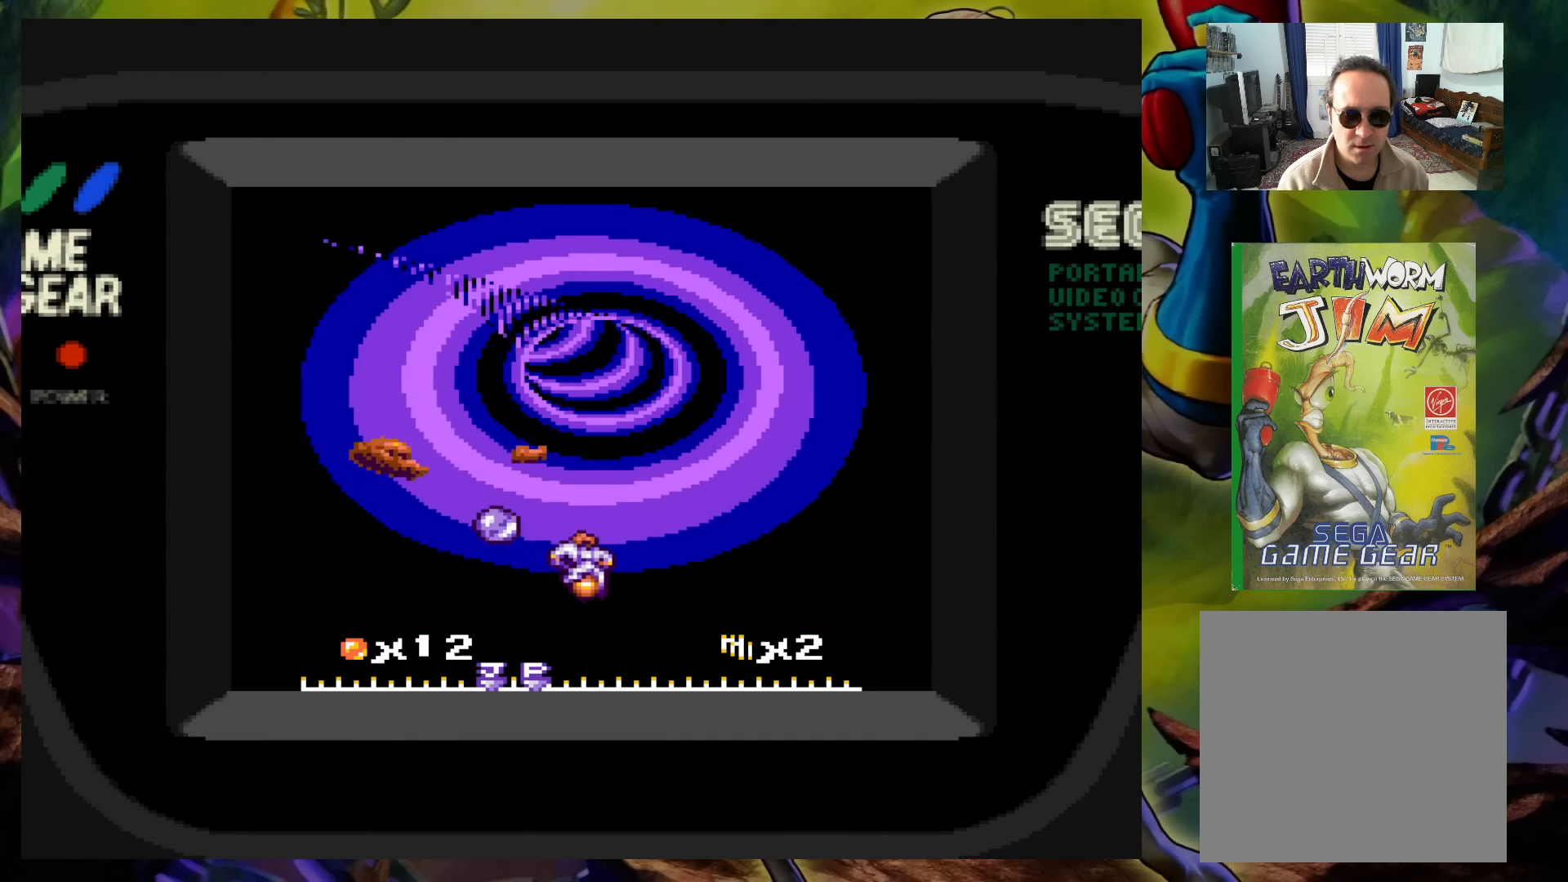
{"buttons": ["X"], "events": [[183, "DPAD_LEFT", "up"], [233, "DPAD_RIGHT", "down"], [483, "DPAD_RIGHT", "up"]]}
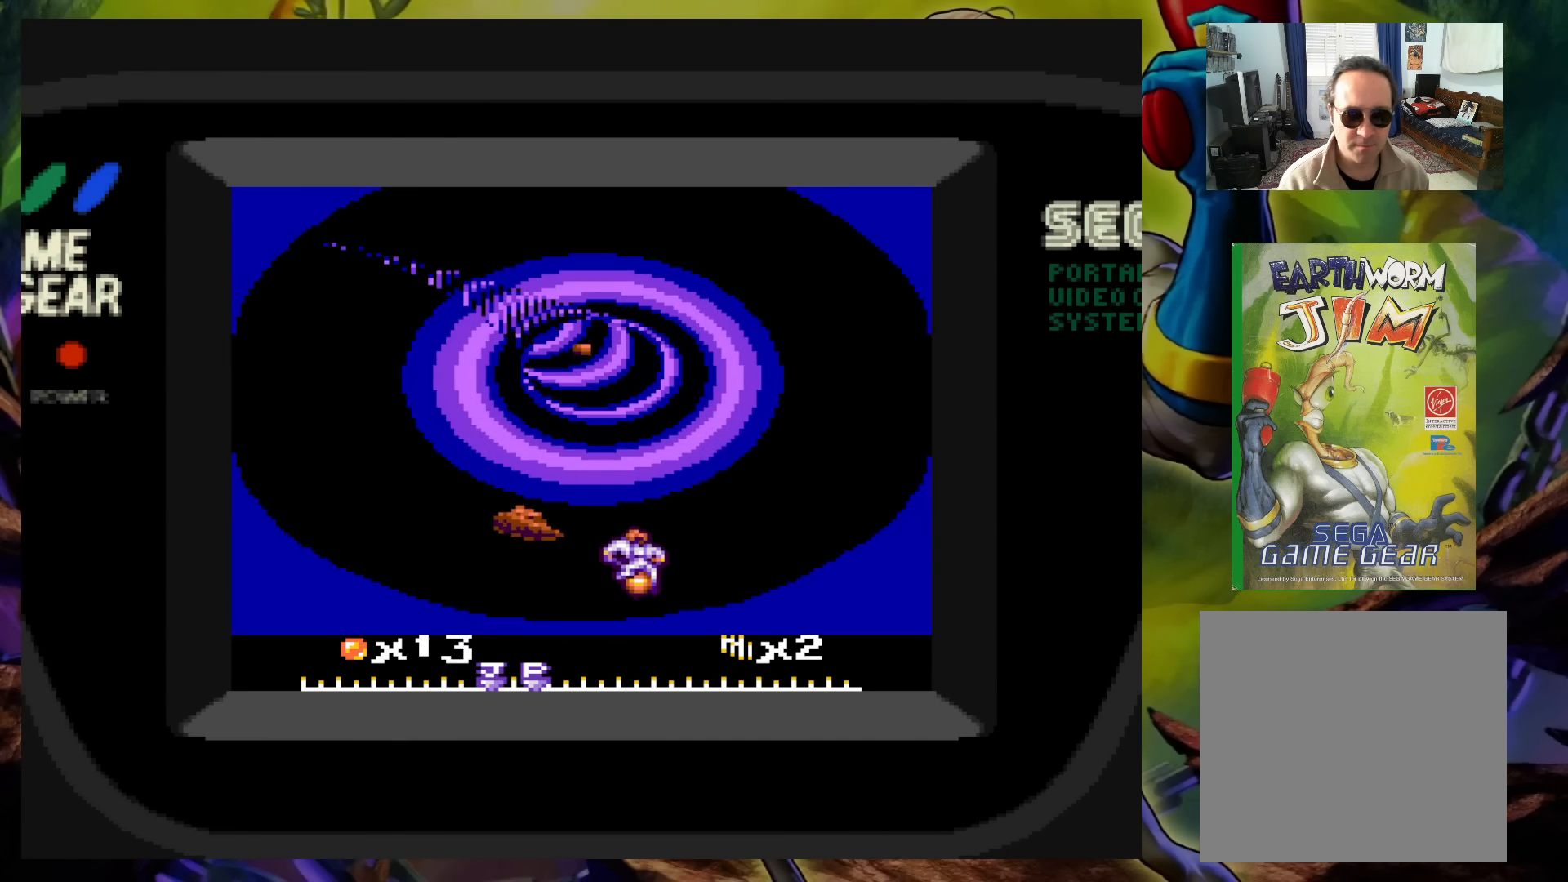
{"buttons": ["X"], "events": []}
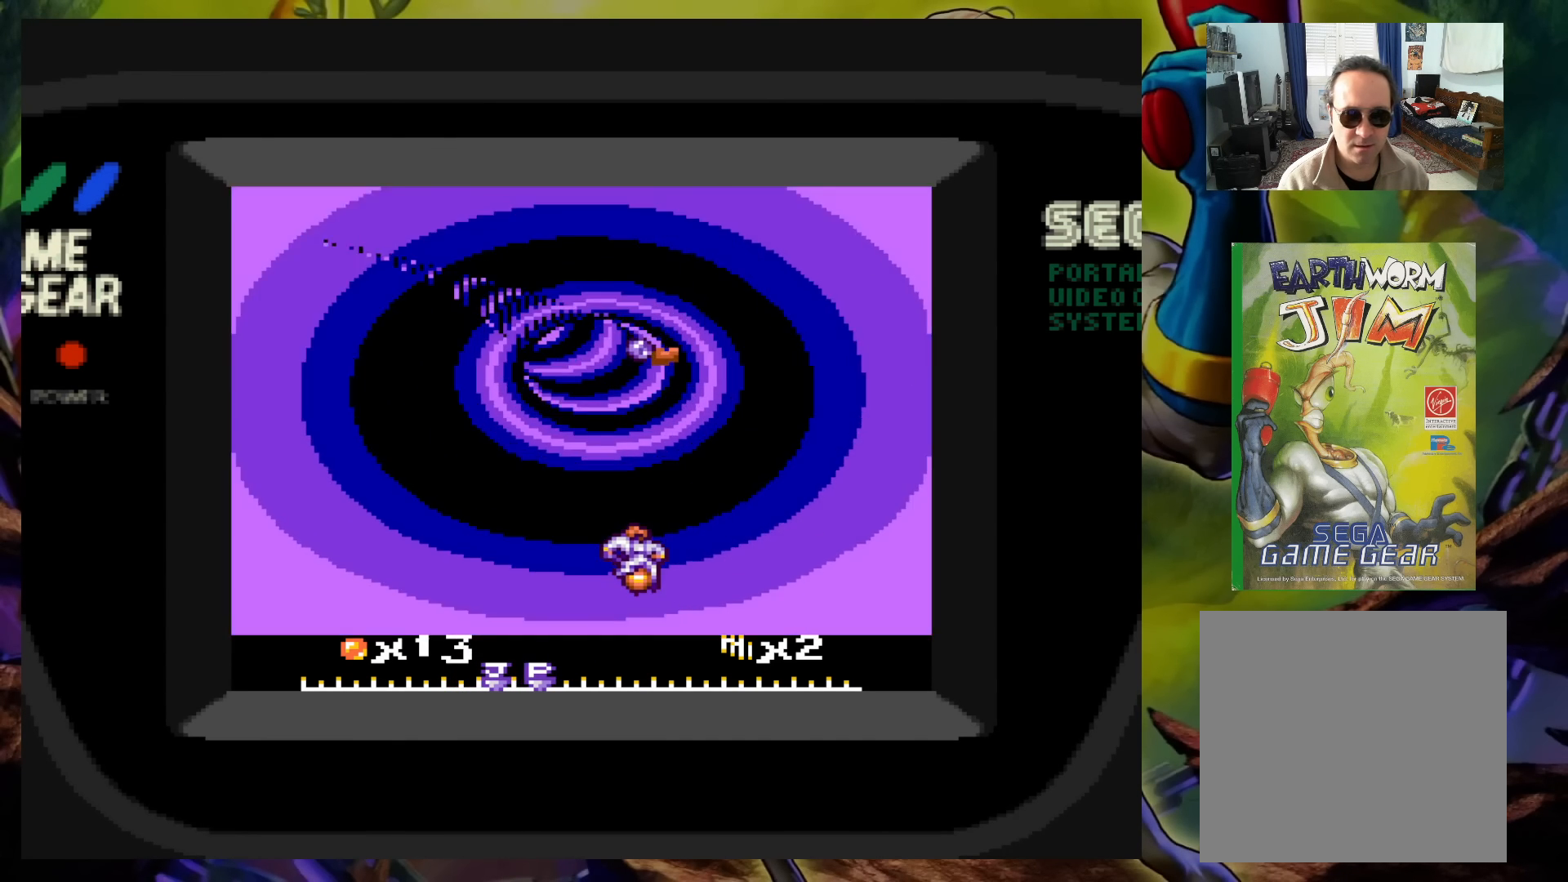
{"buttons": ["X"], "events": [[200, "DPAD_RIGHT", "down"], [317, "DPAD_RIGHT", "up"]]}
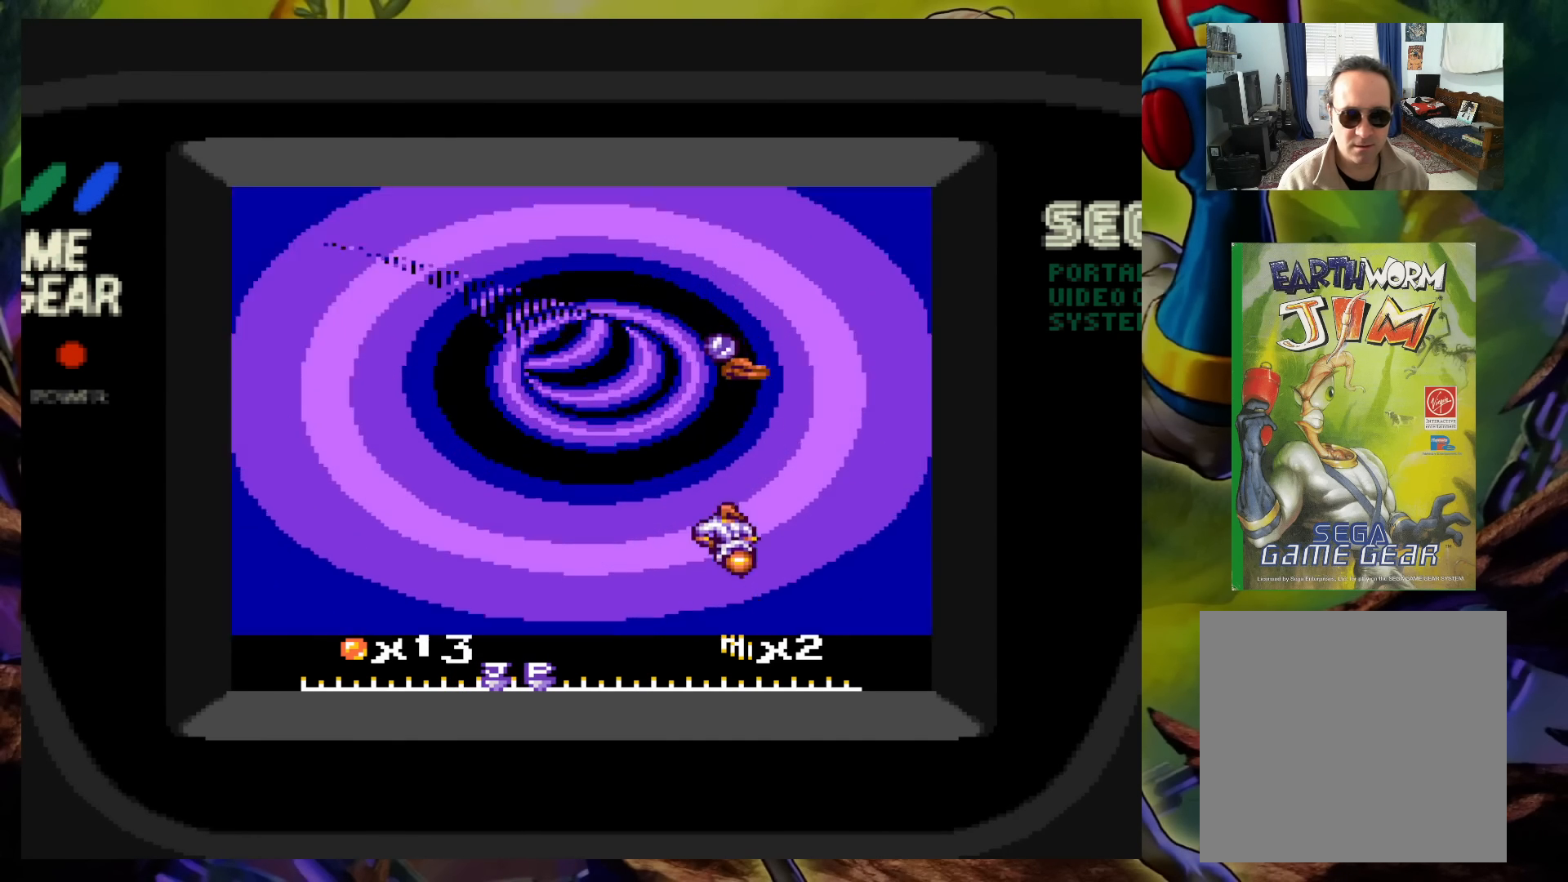
{"buttons": ["X"], "events": []}
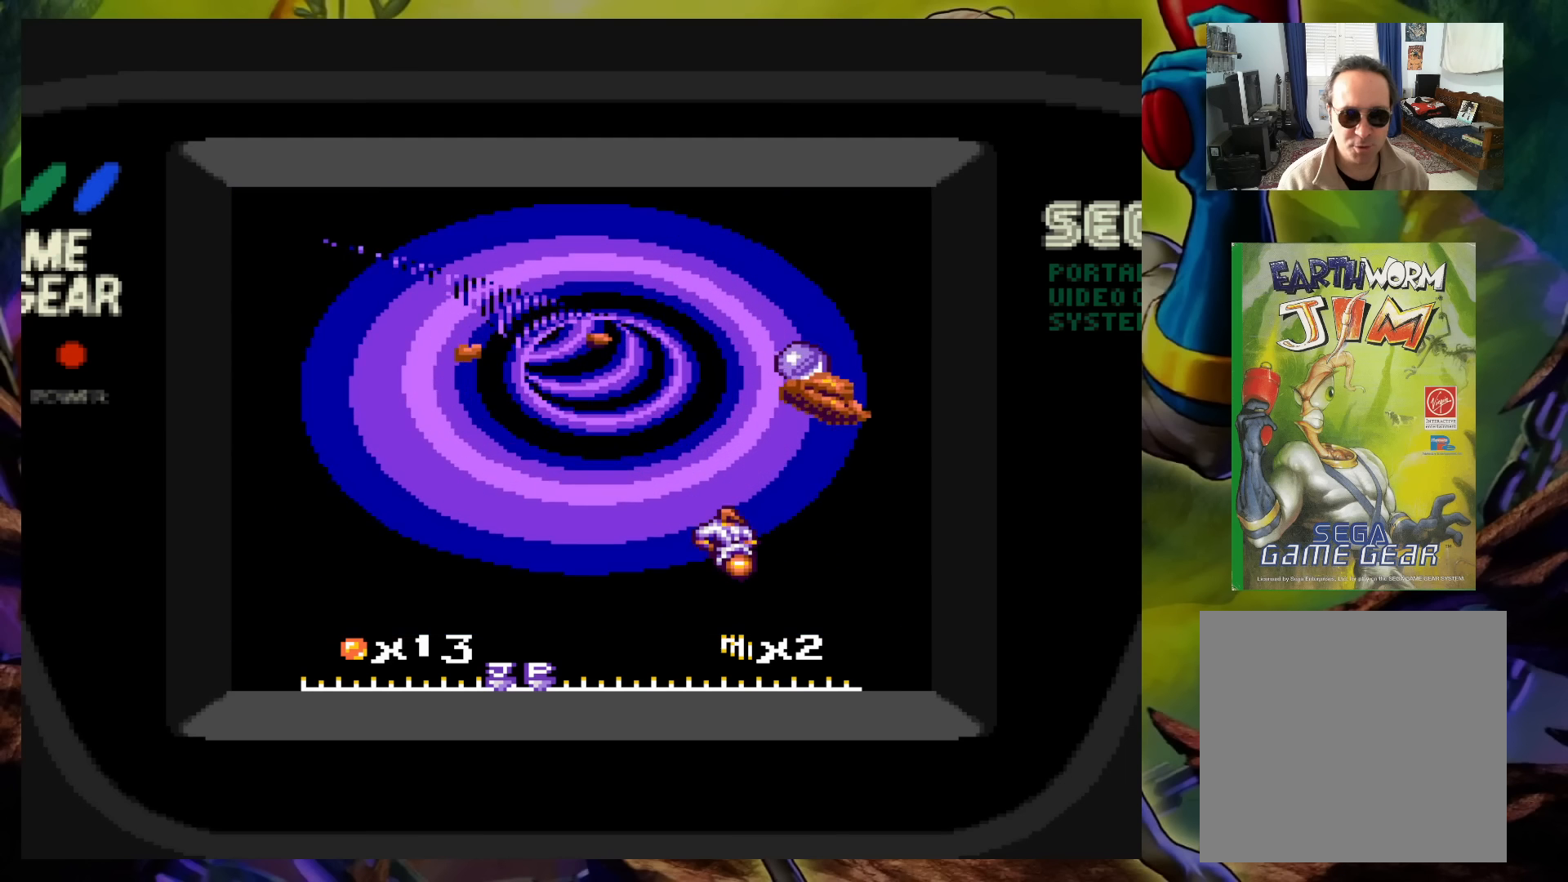
{"buttons": ["X"], "events": []}
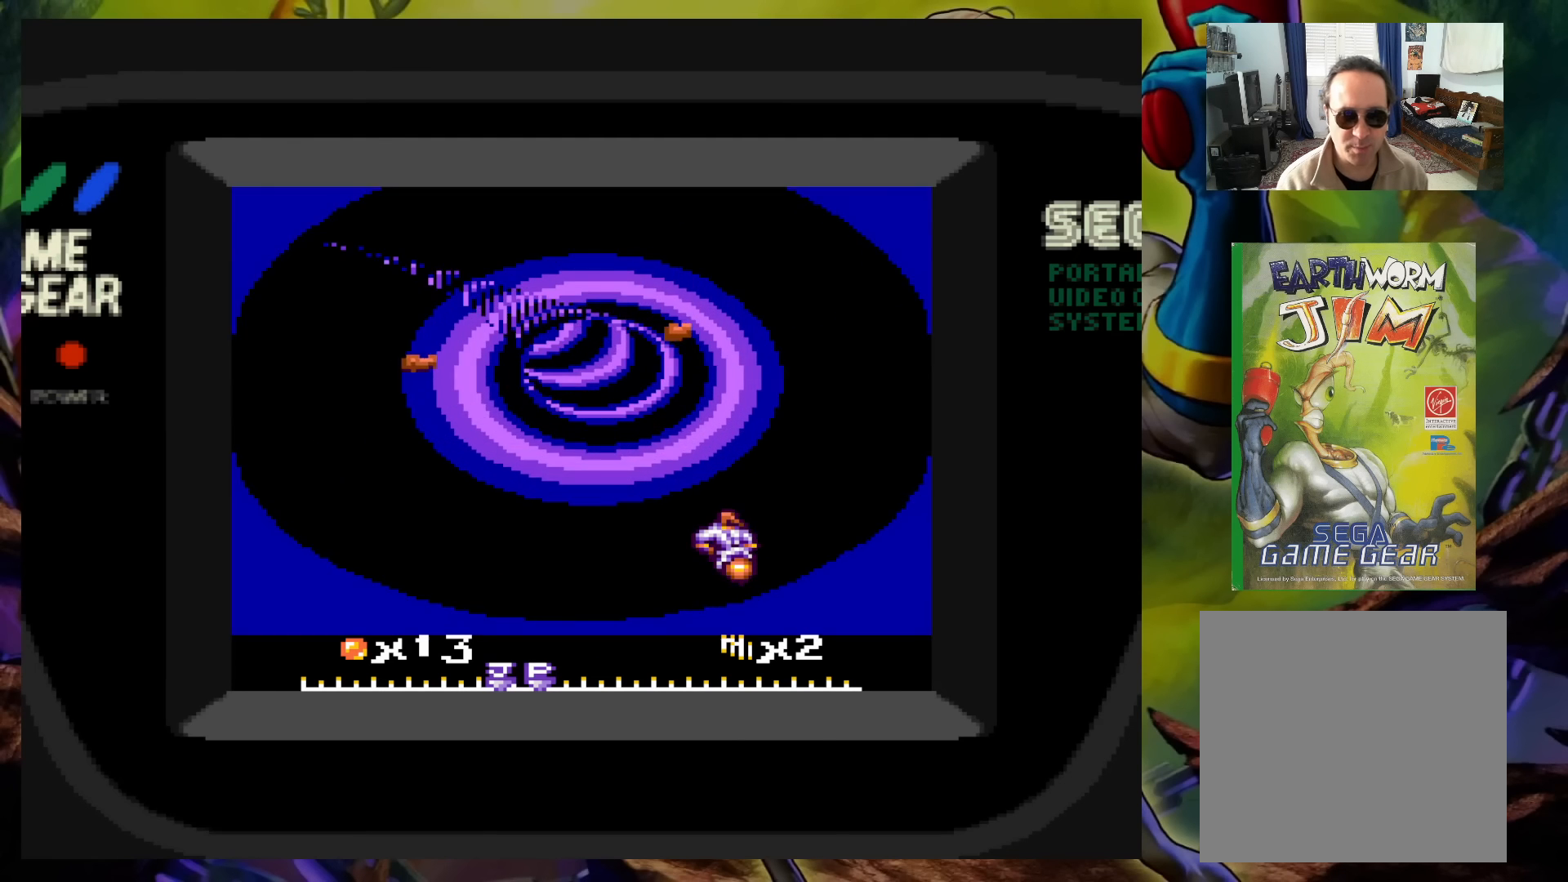
{"buttons": ["X"], "events": []}
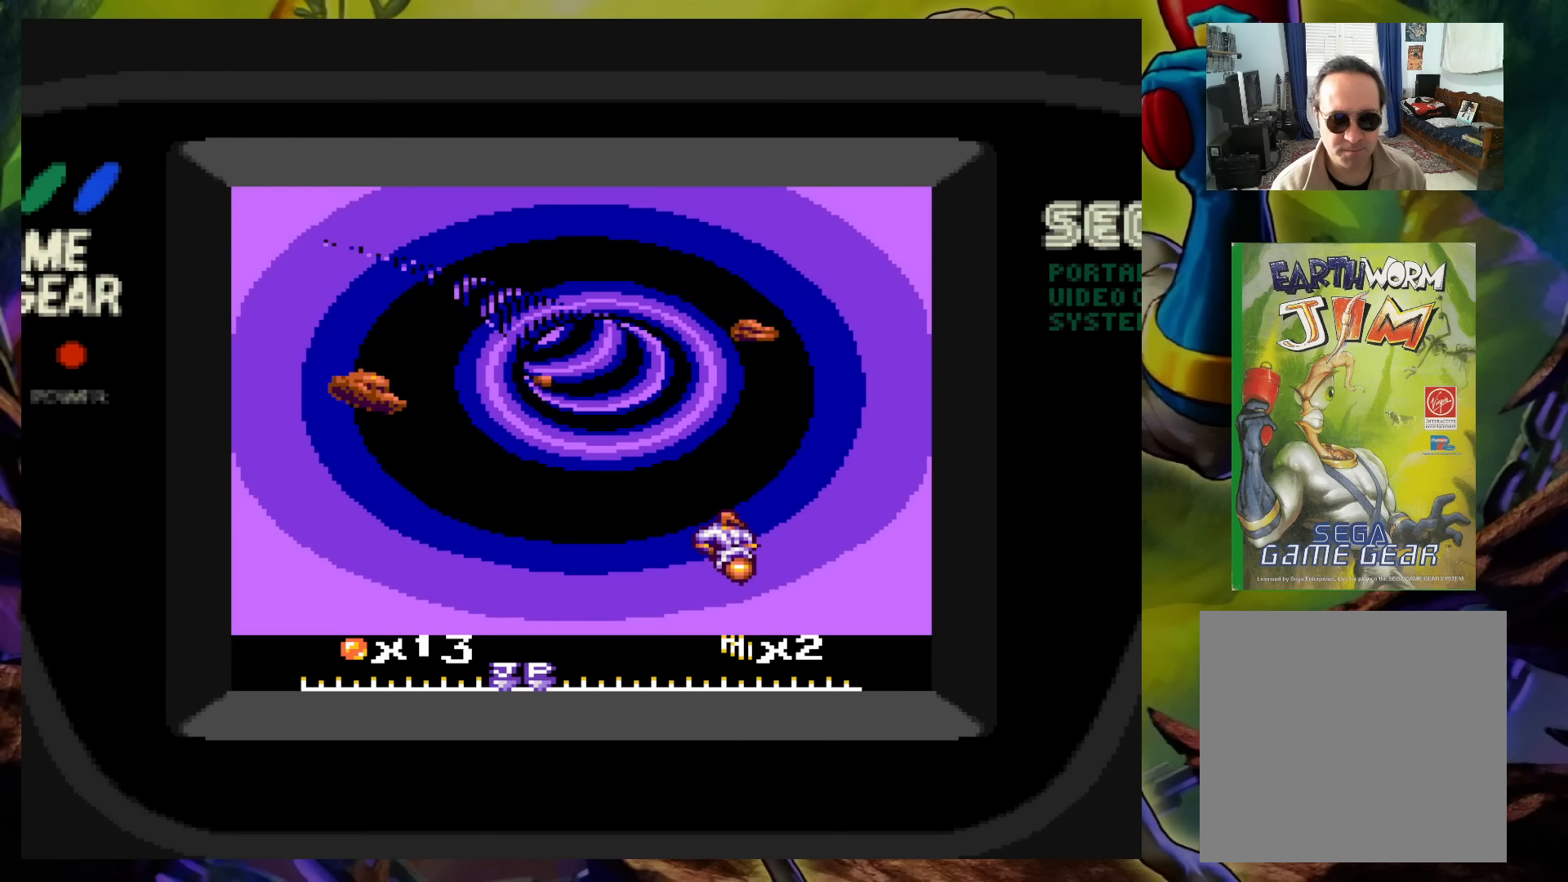
{"buttons": ["X"], "events": []}
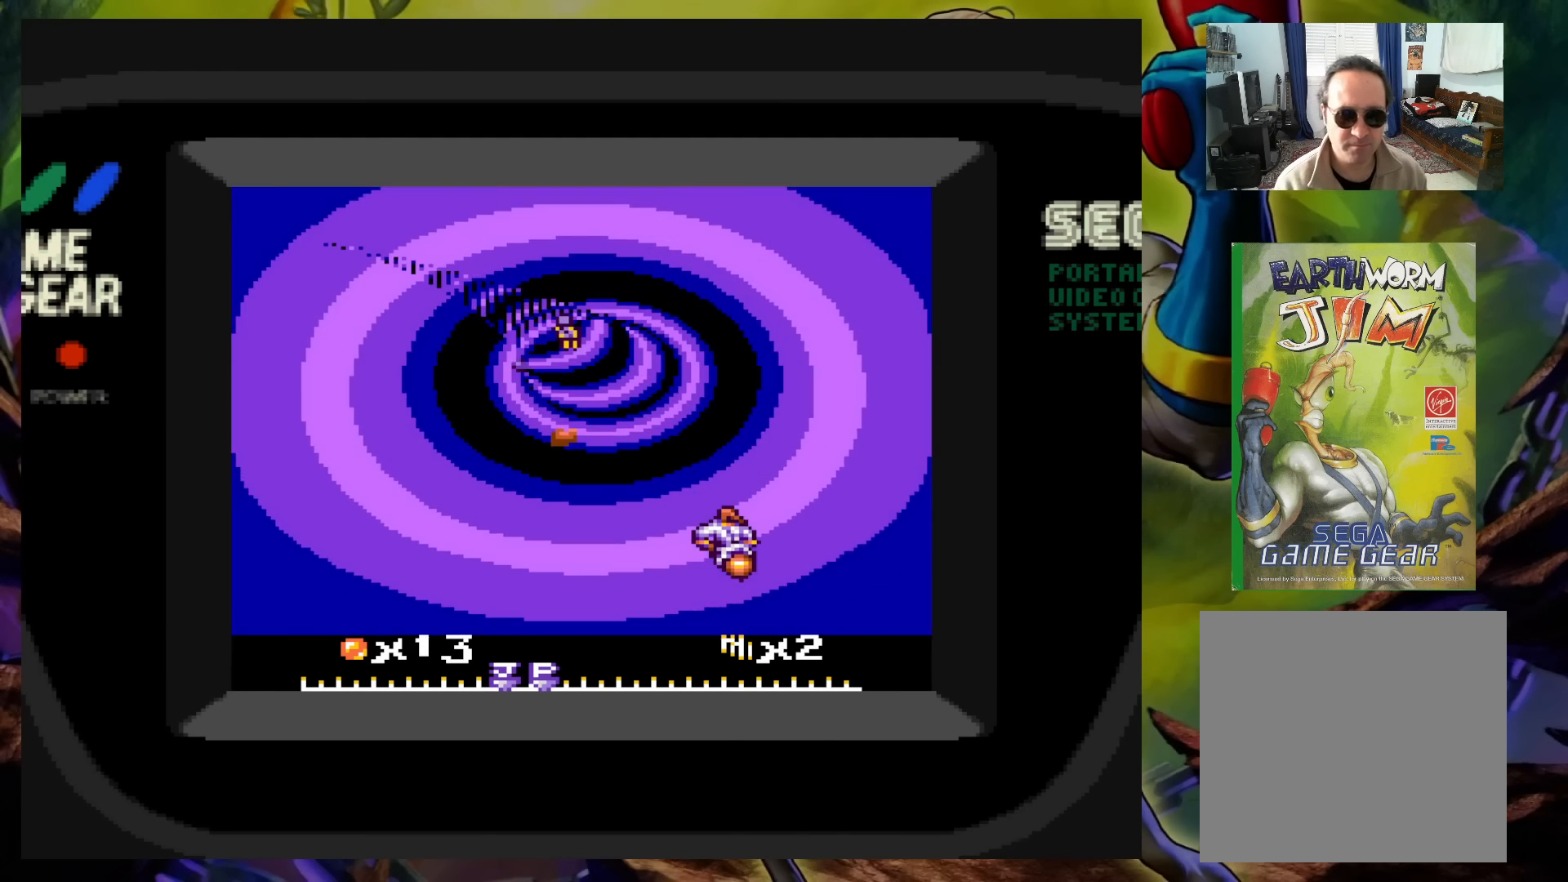
{"buttons": ["X"], "events": []}
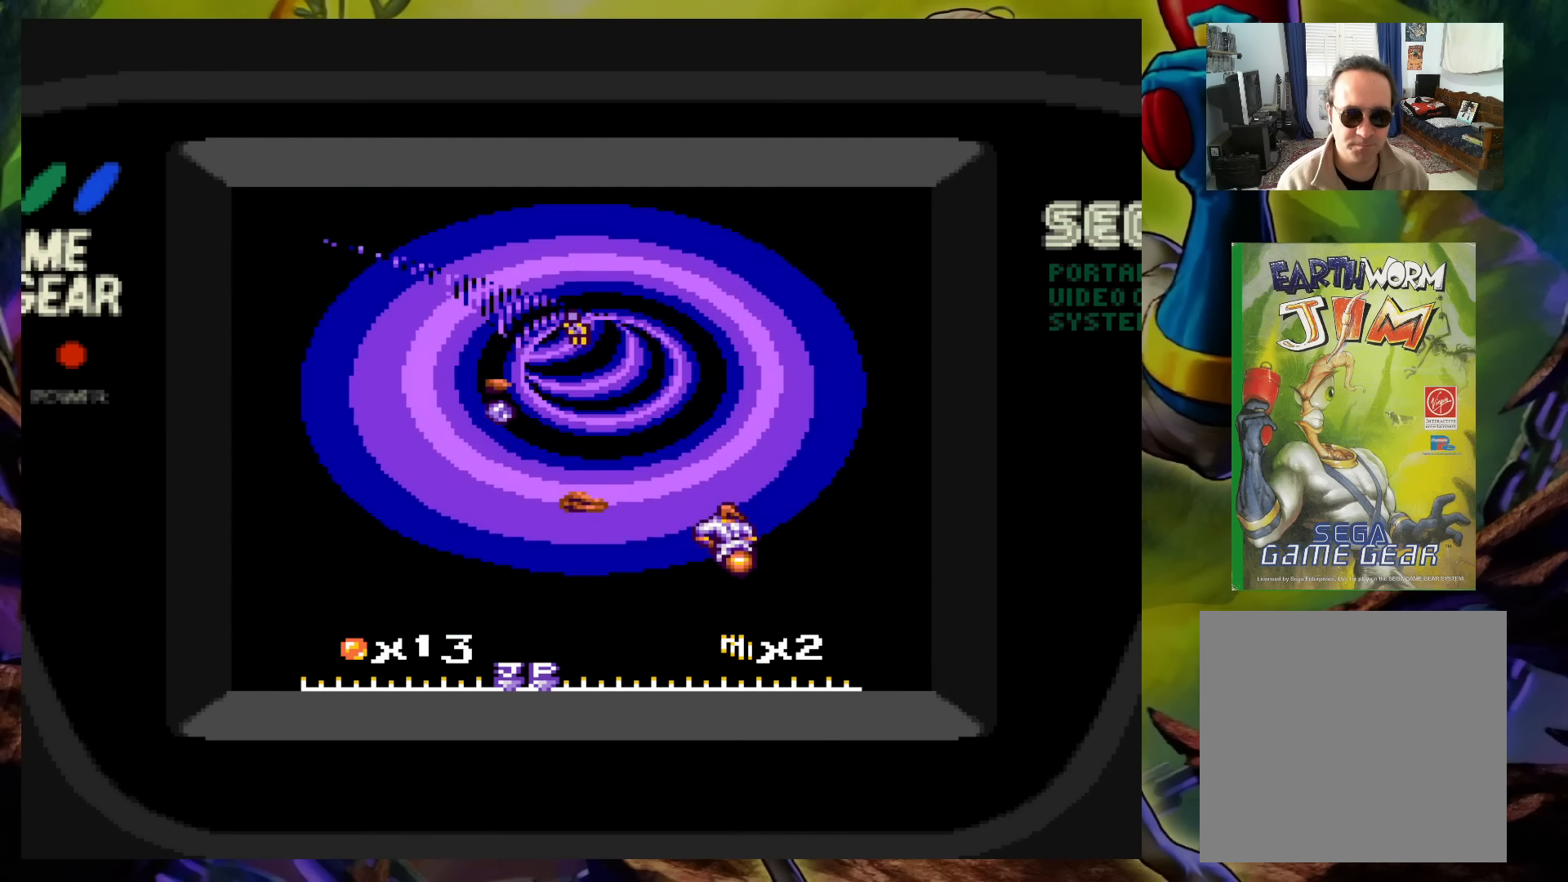
{"buttons": ["X"], "events": []}
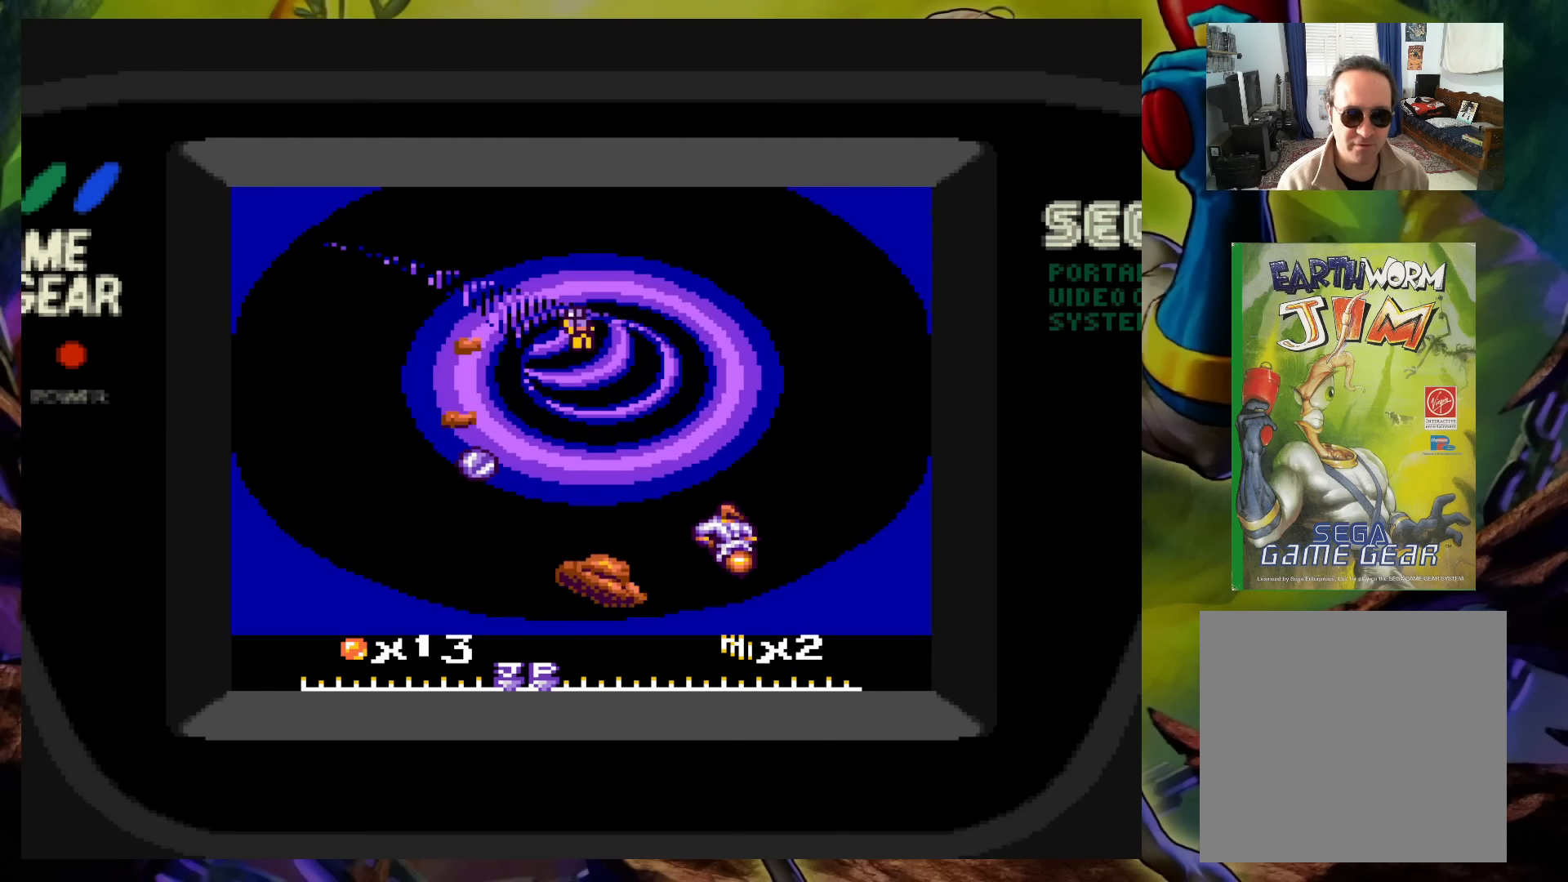
{"buttons": ["X", "DPAD_LEFT"], "events": [[250, "DPAD_LEFT", "down"]]}